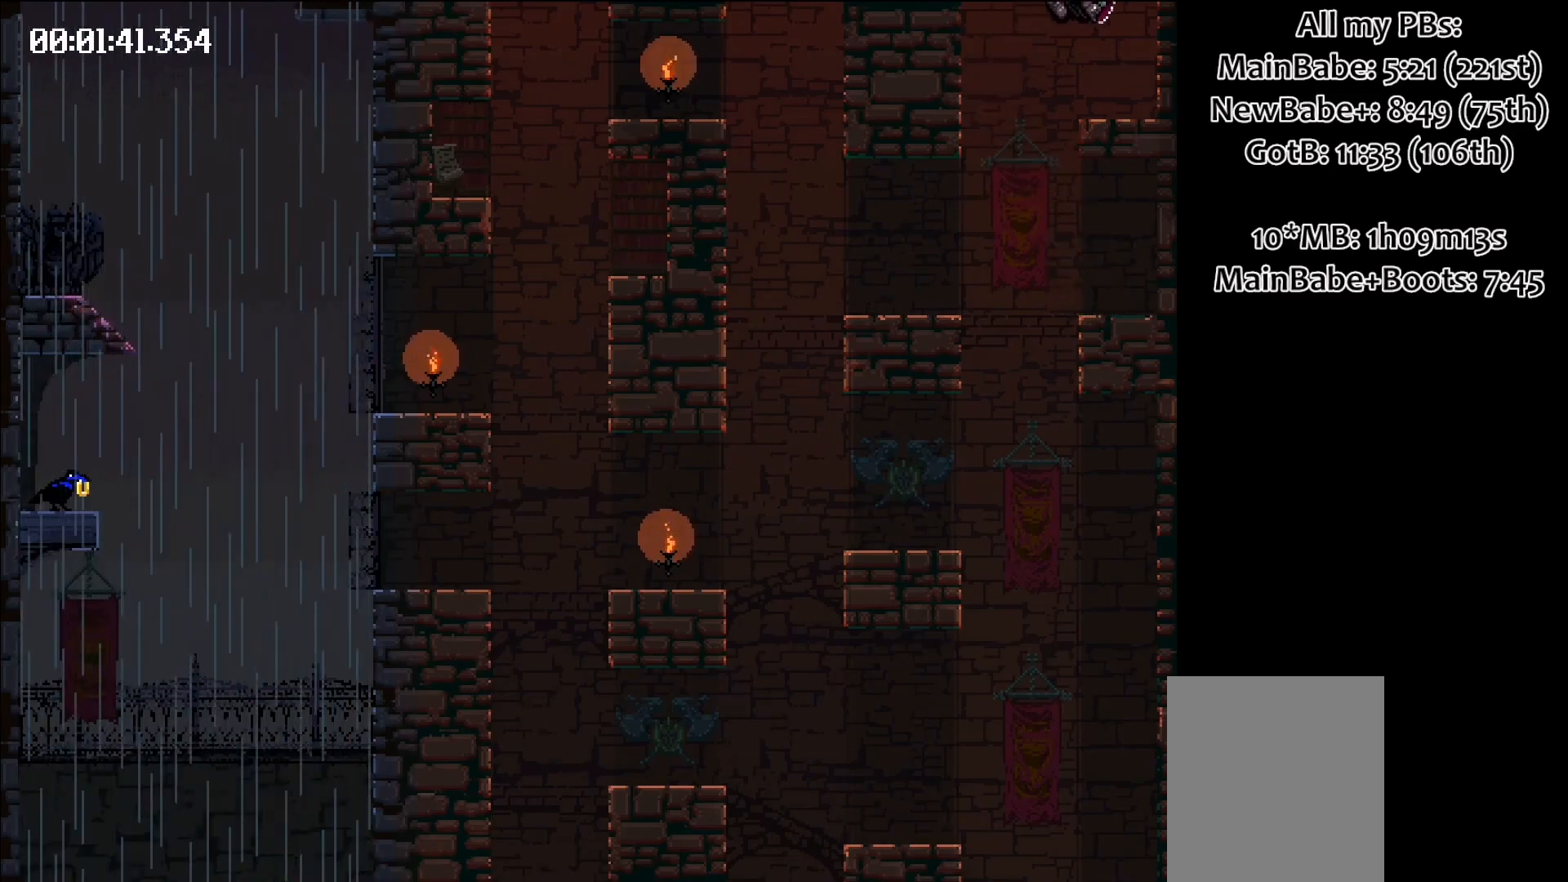
Gameplay with keyboard; each line is a JSON object with the keys held at the frame after it. "events" lists presses ("down") and releases ("up") of "down", "left", "right", "space" and "up" between this image and that frame as [ms after this image, input, new state], when the widget could be followed in between. No other keys are recorded. Mouse input is not recorded.
{"keys": ["left", "space"], "events": [[250, "space", "down"], [283, "left", "down"]]}
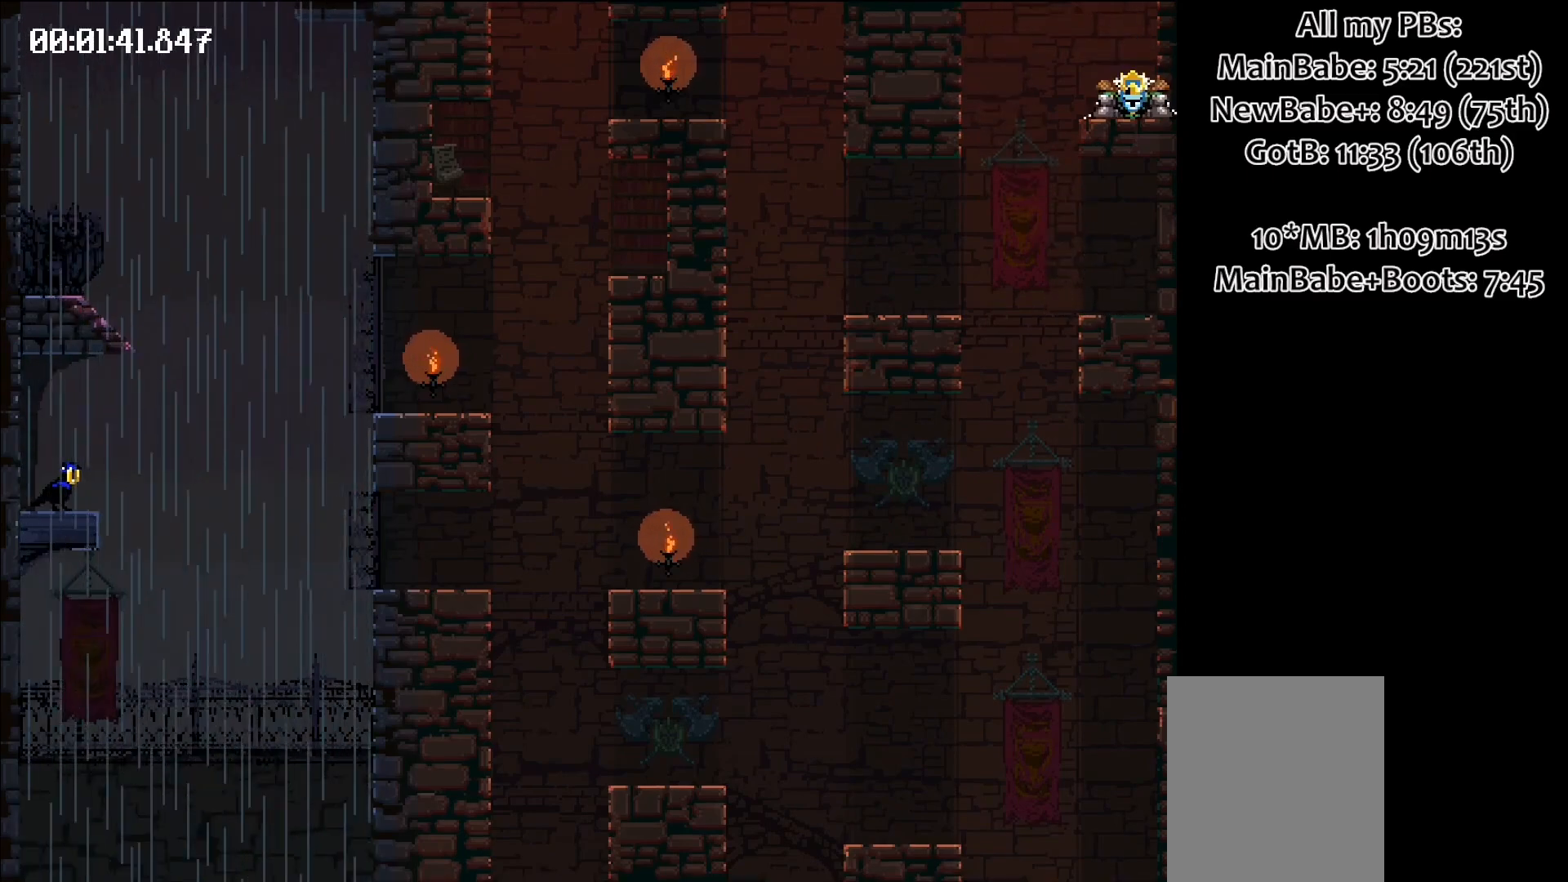
{"keys": ["left", "space"], "events": []}
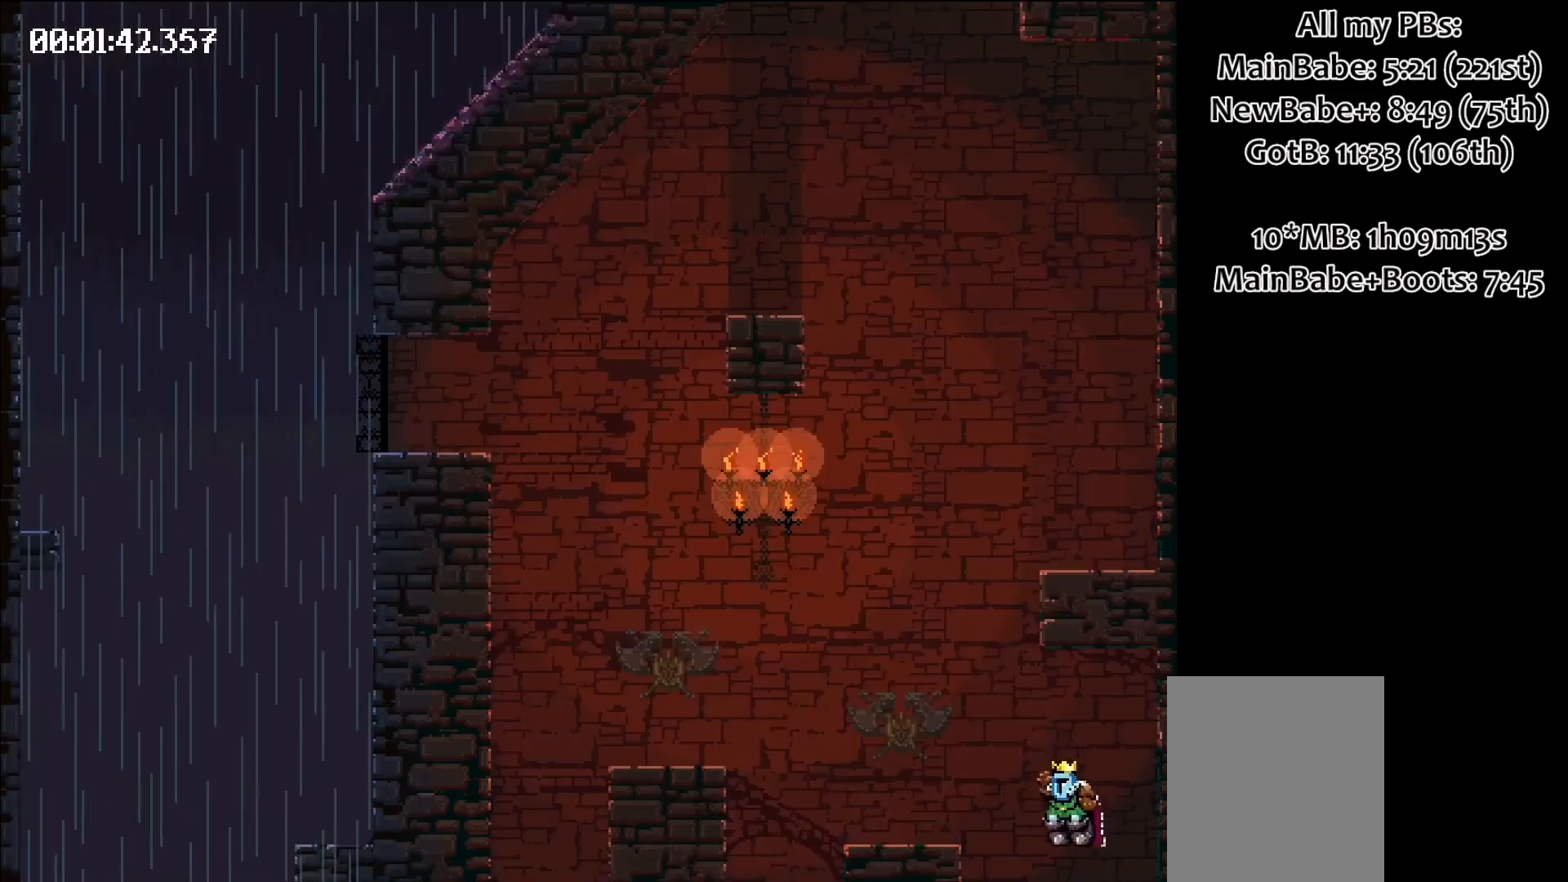
{"keys": [], "events": [[150, "space", "up"], [183, "left", "up"]]}
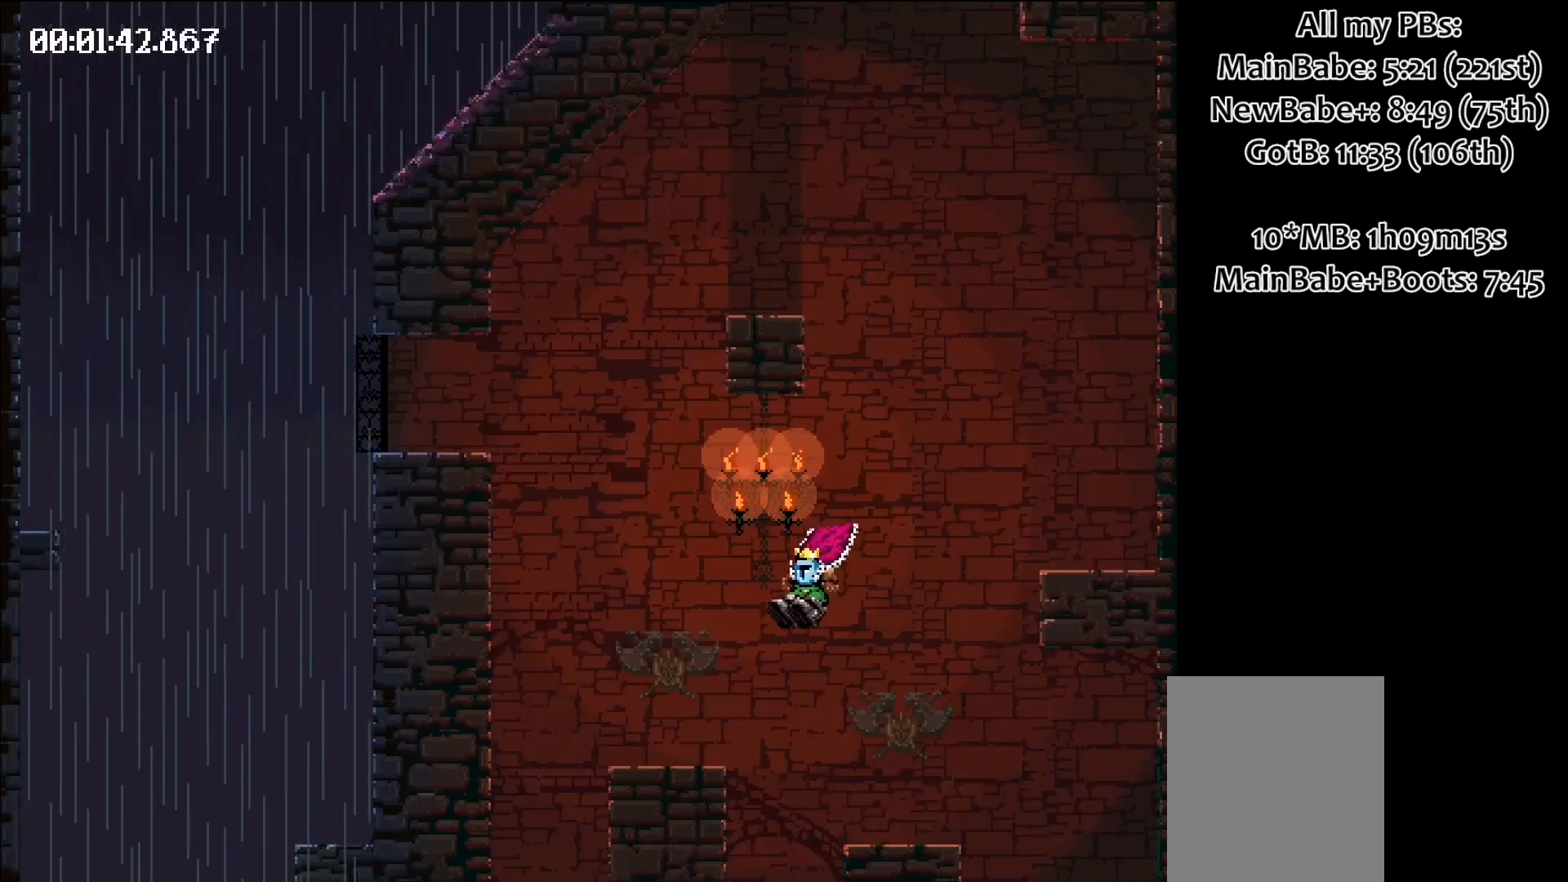
{"keys": ["right"], "events": [[433, "right", "down"]]}
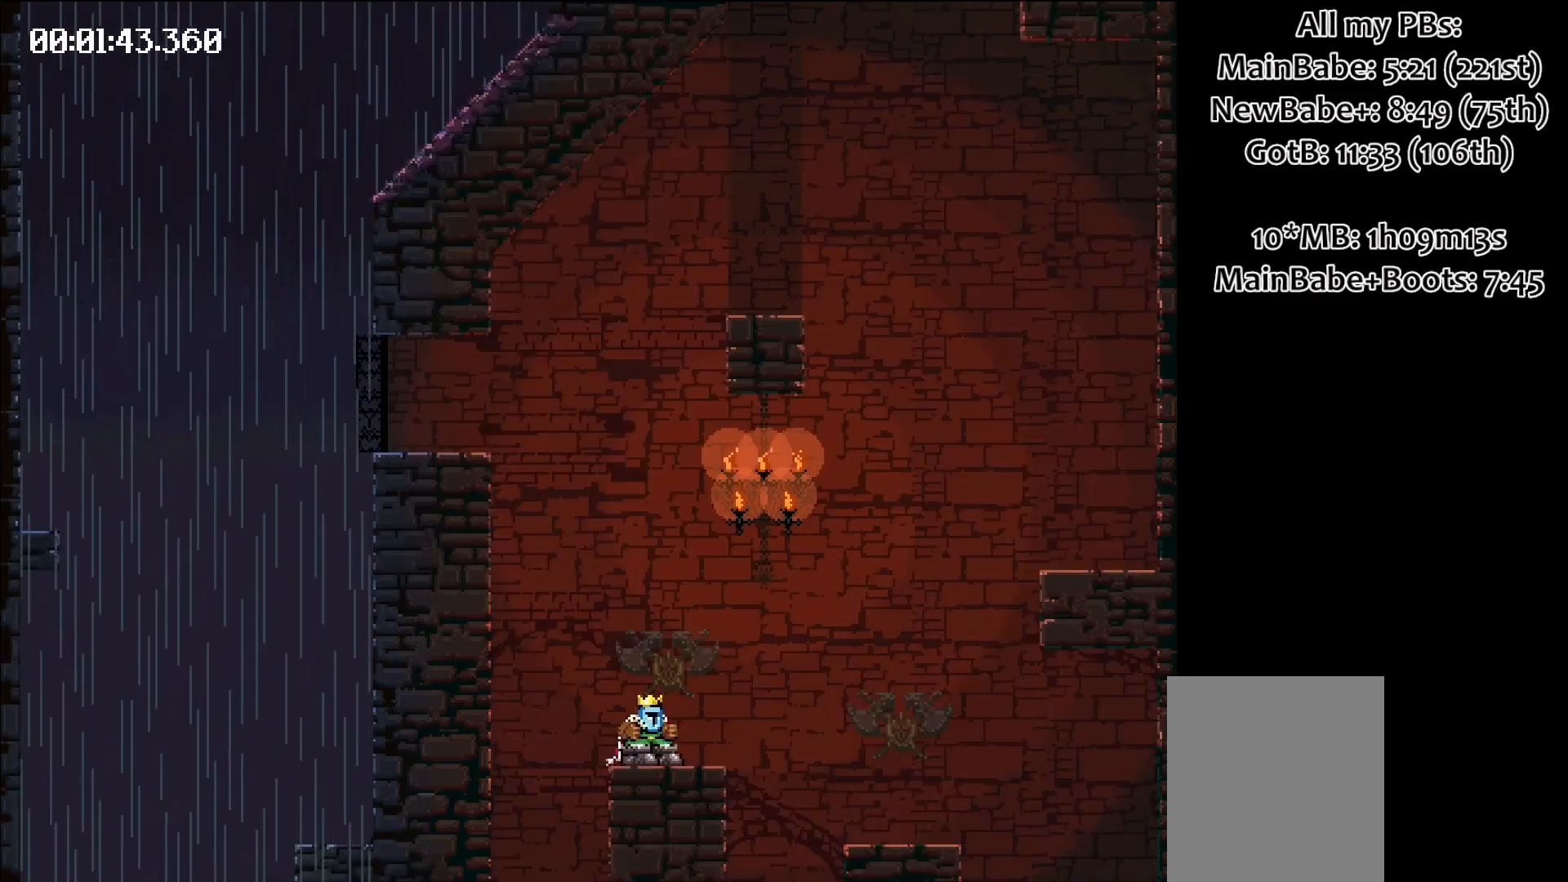
{"keys": ["right", "space"], "events": [[67, "space", "down"], [133, "space", "up"], [500, "space", "down"]]}
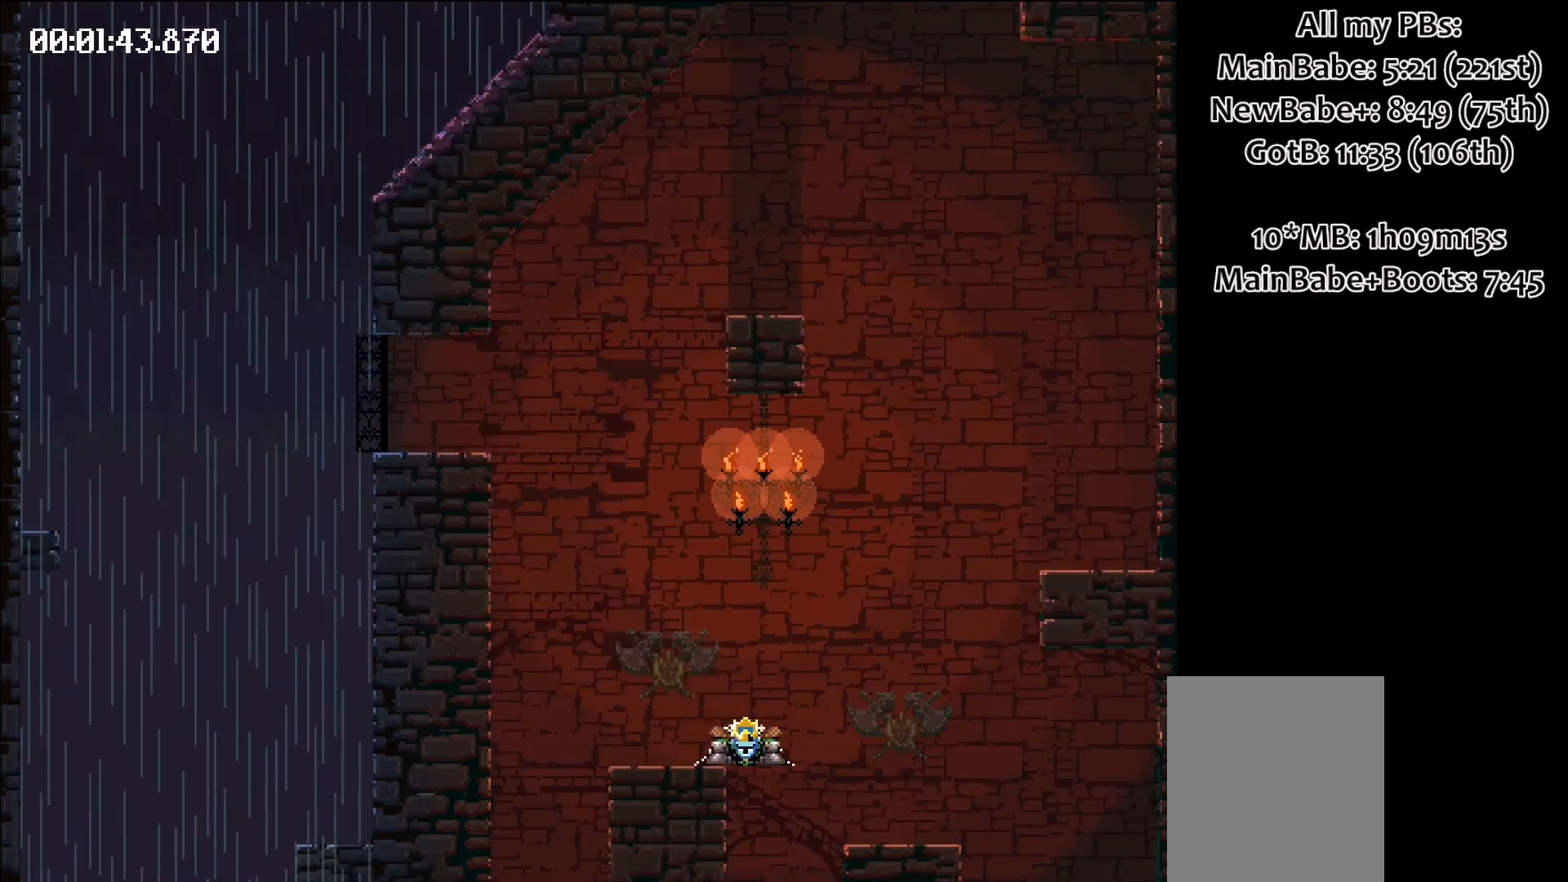
{"keys": ["right", "space"], "events": []}
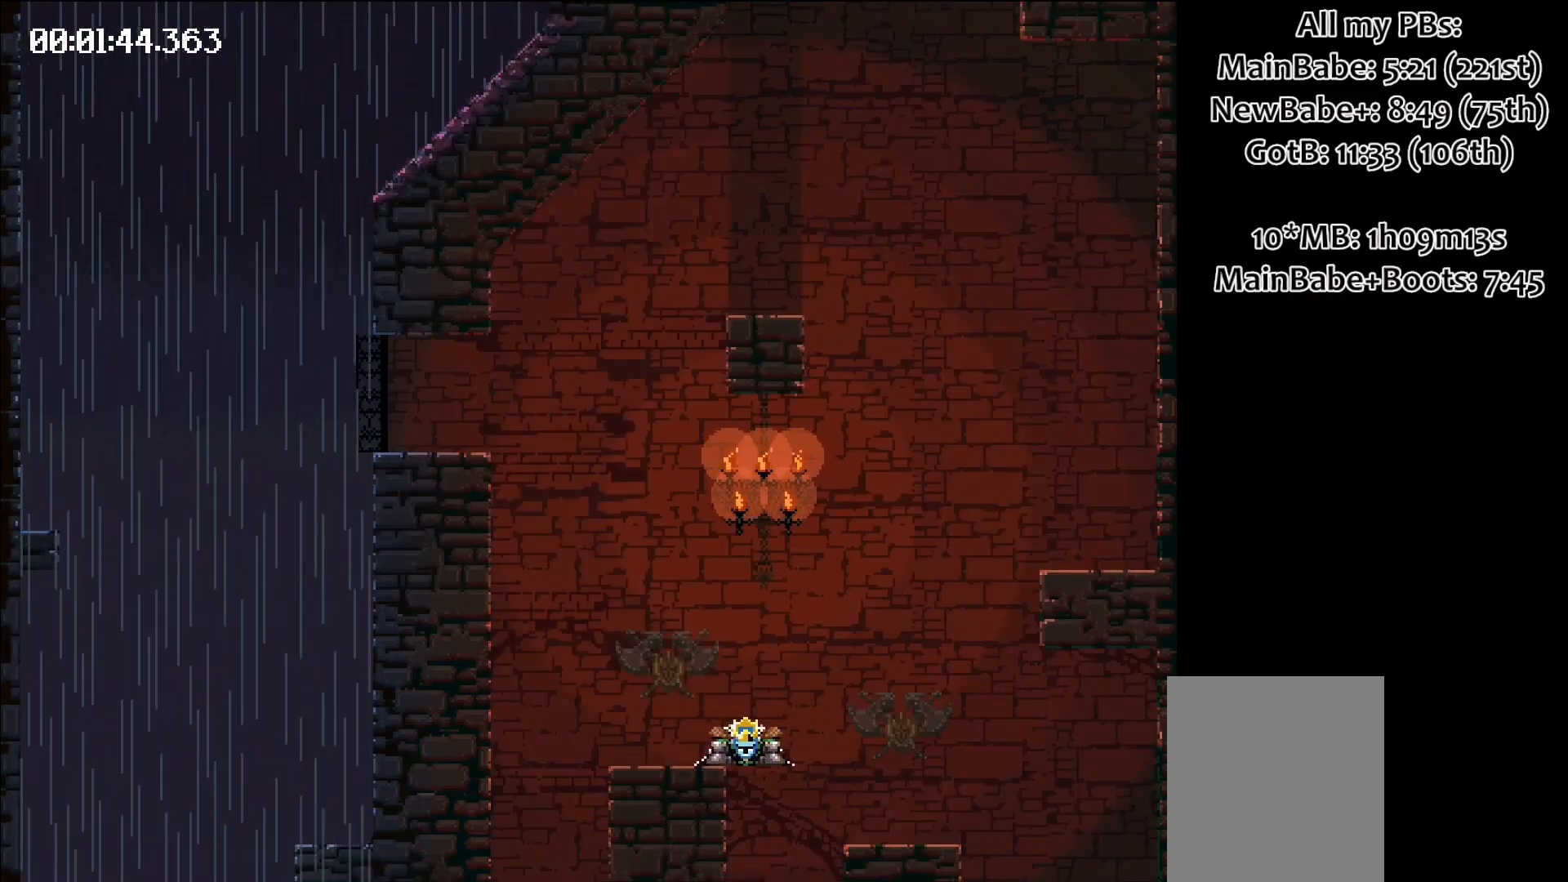
{"keys": [], "events": [[17, "space", "up"], [67, "right", "up"]]}
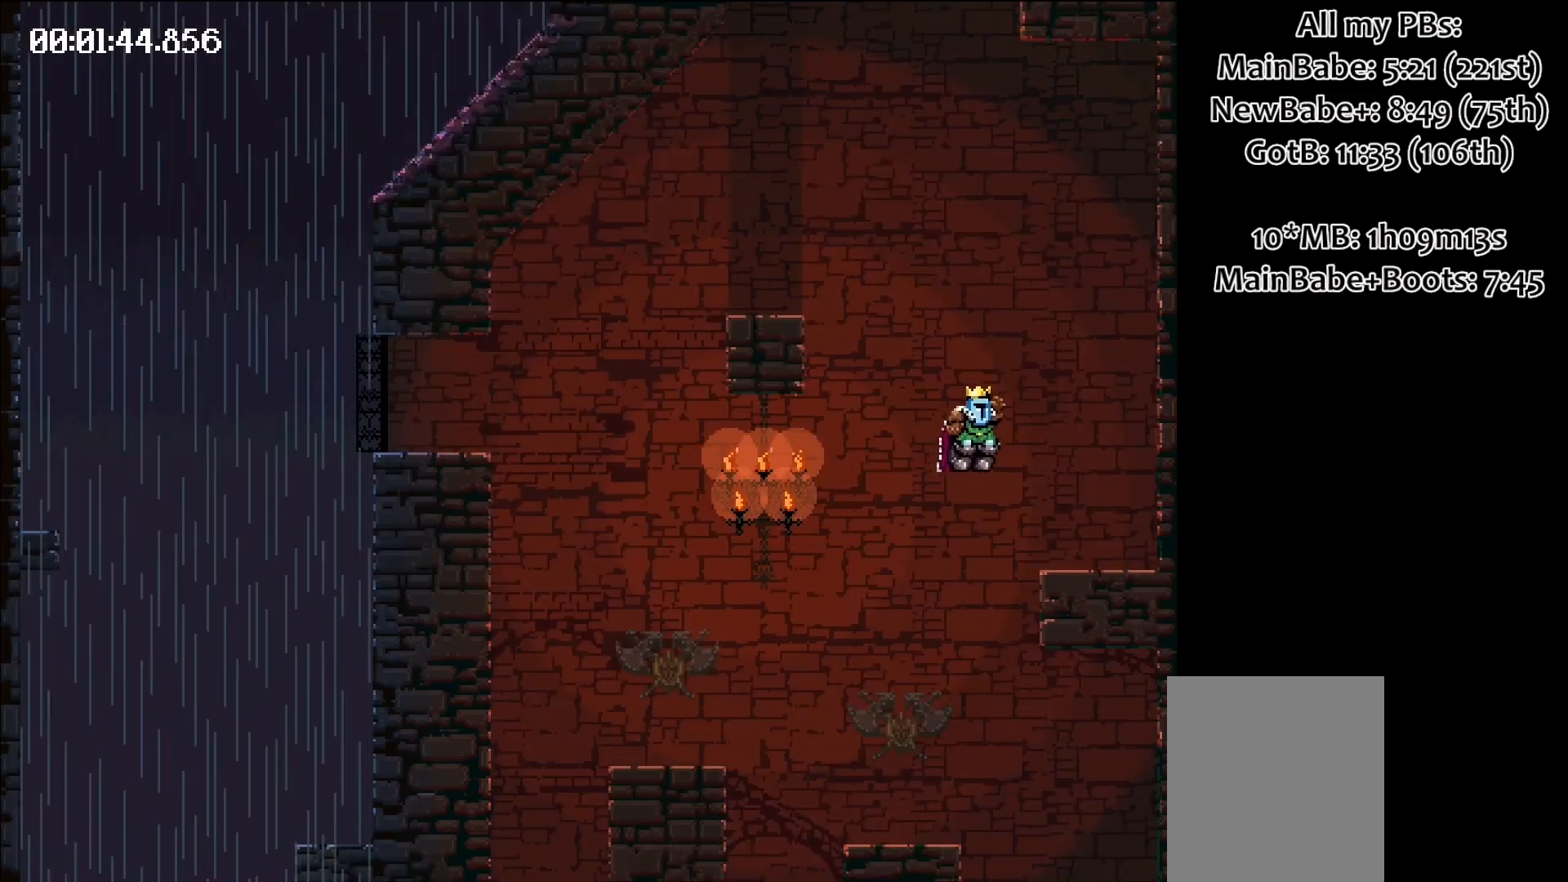
{"keys": ["left", "space"], "events": [[467, "space", "down"], [500, "left", "down"]]}
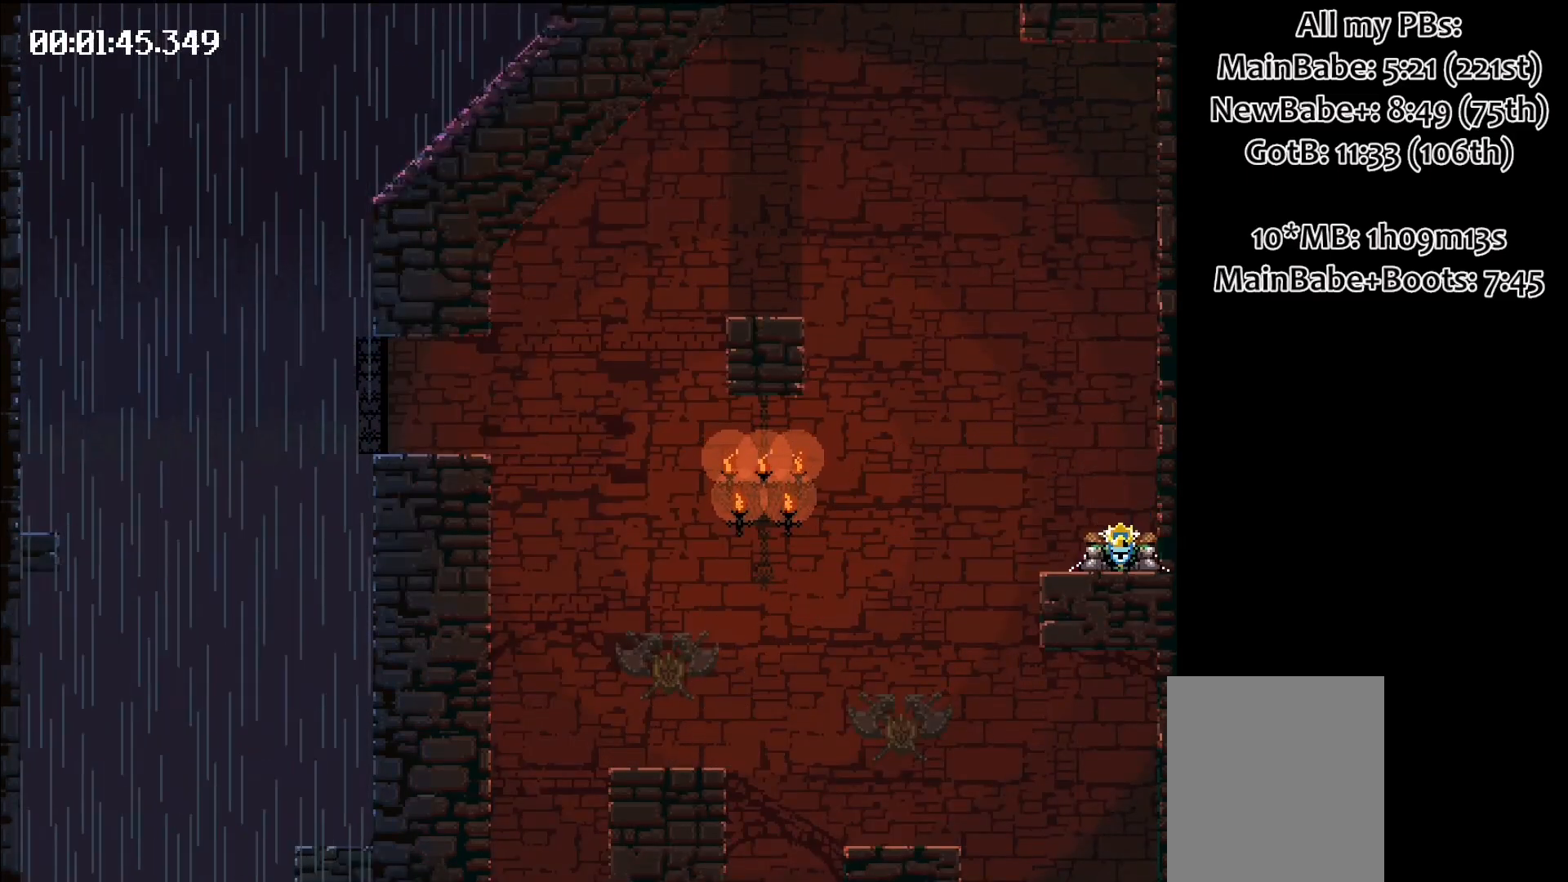
{"keys": ["left"], "events": [[467, "space", "up"]]}
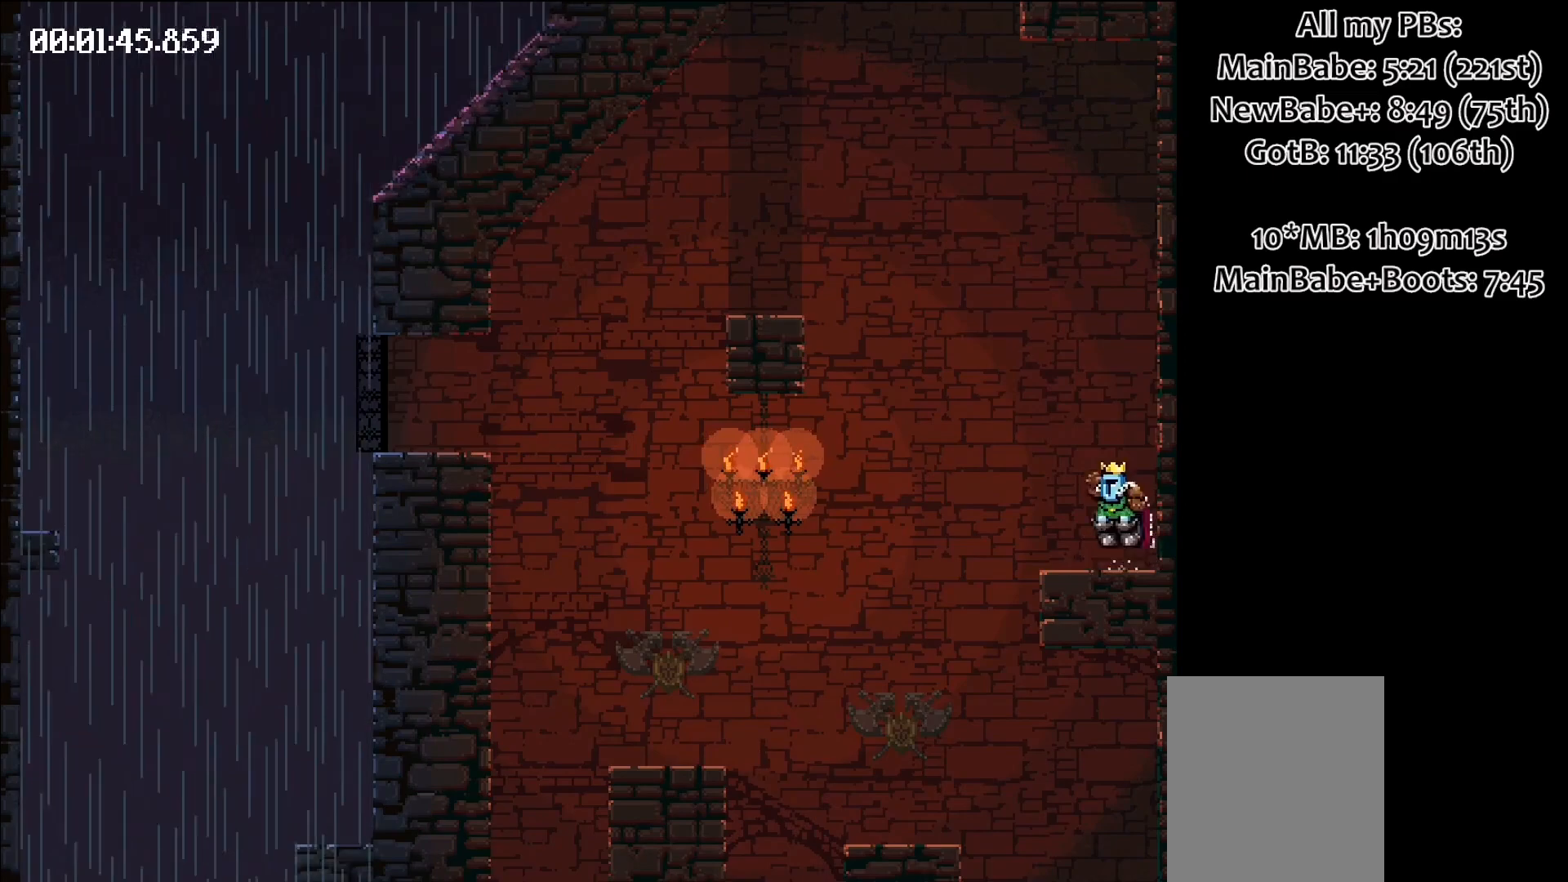
{"keys": [], "events": [[17, "left", "up"]]}
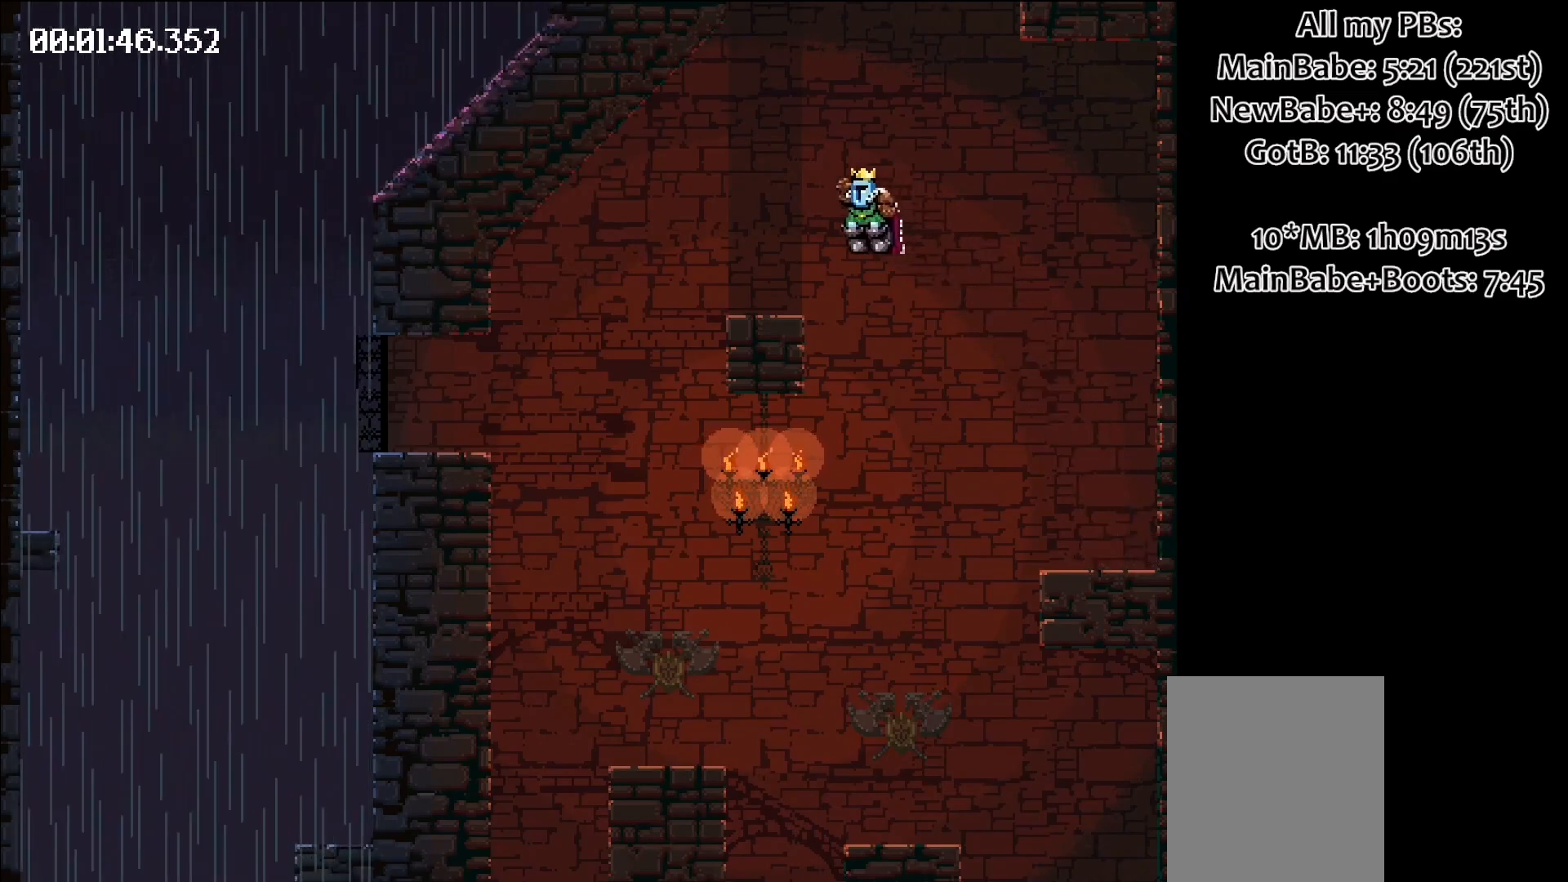
{"keys": ["right", "space"], "events": [[267, "space", "down"], [317, "right", "down"]]}
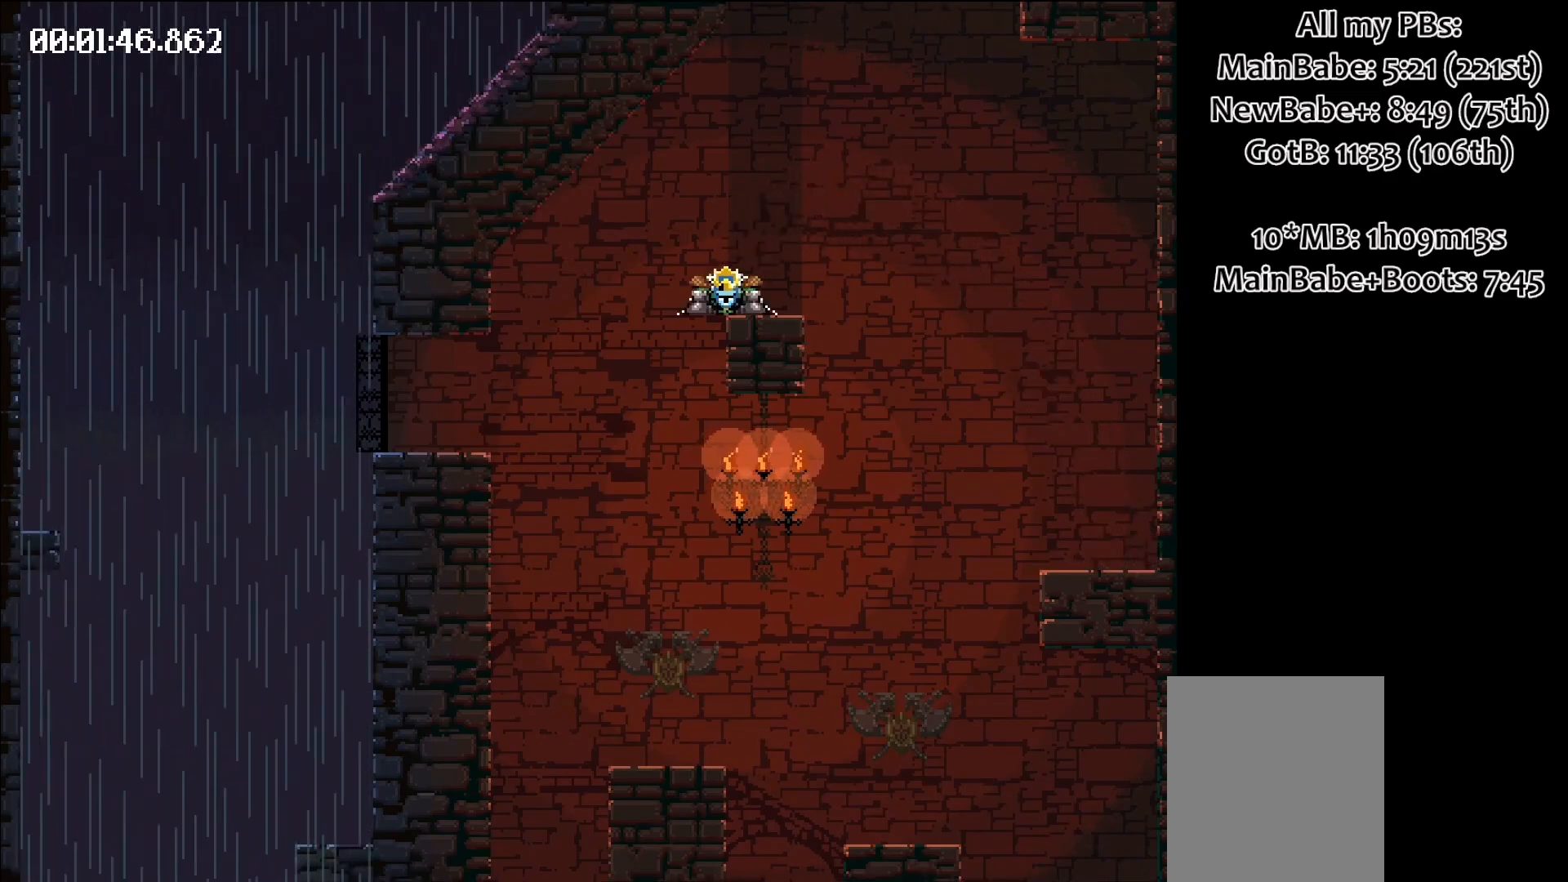
{"keys": ["right", "space"], "events": []}
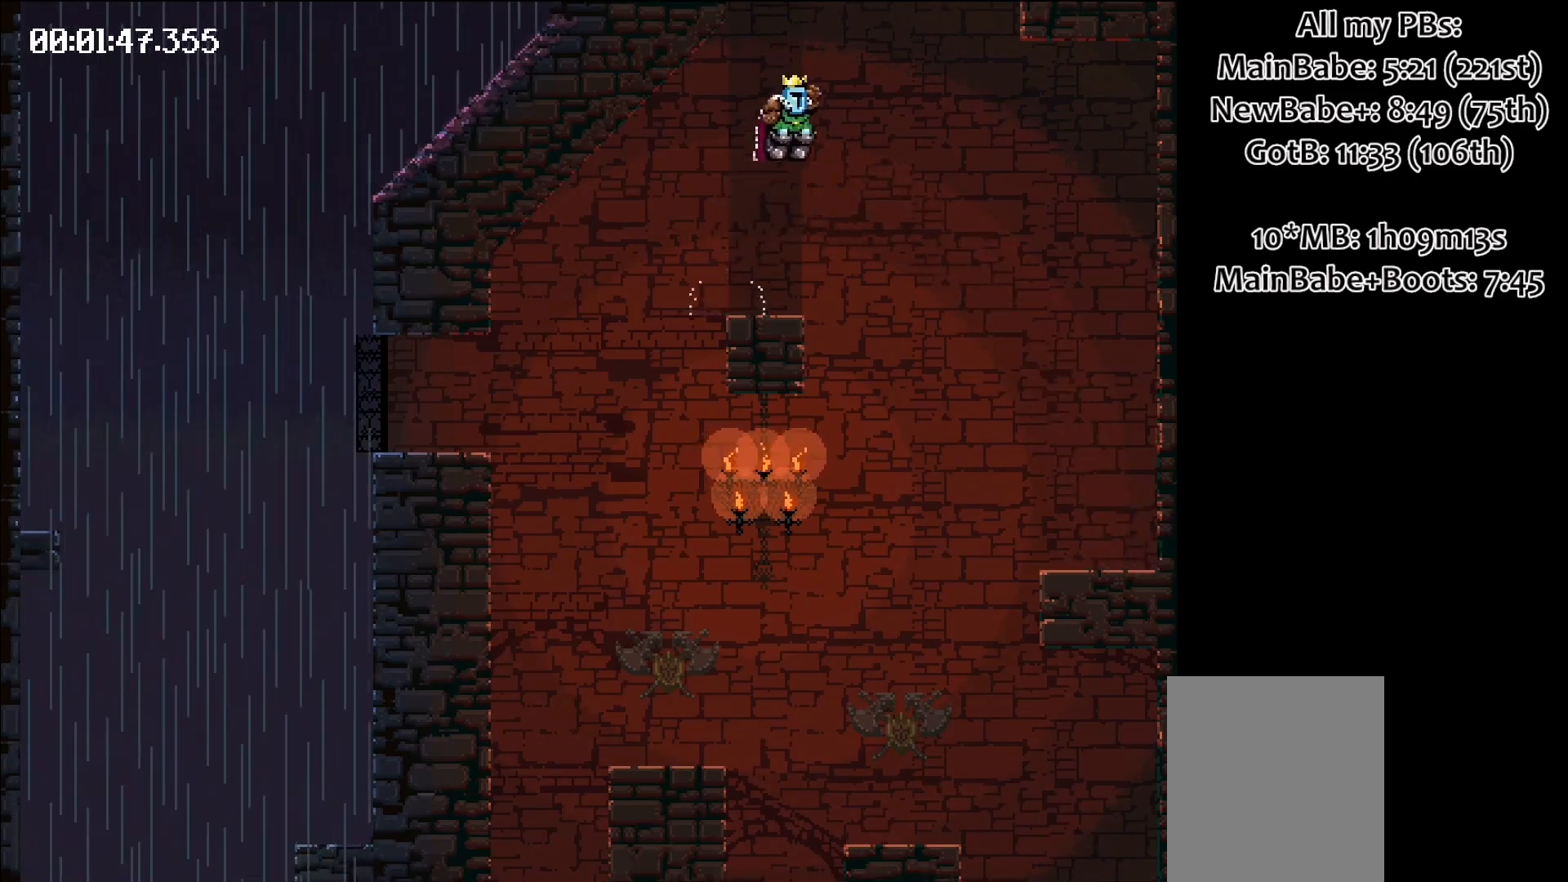
{"keys": [], "events": [[117, "space", "up"], [167, "right", "up"]]}
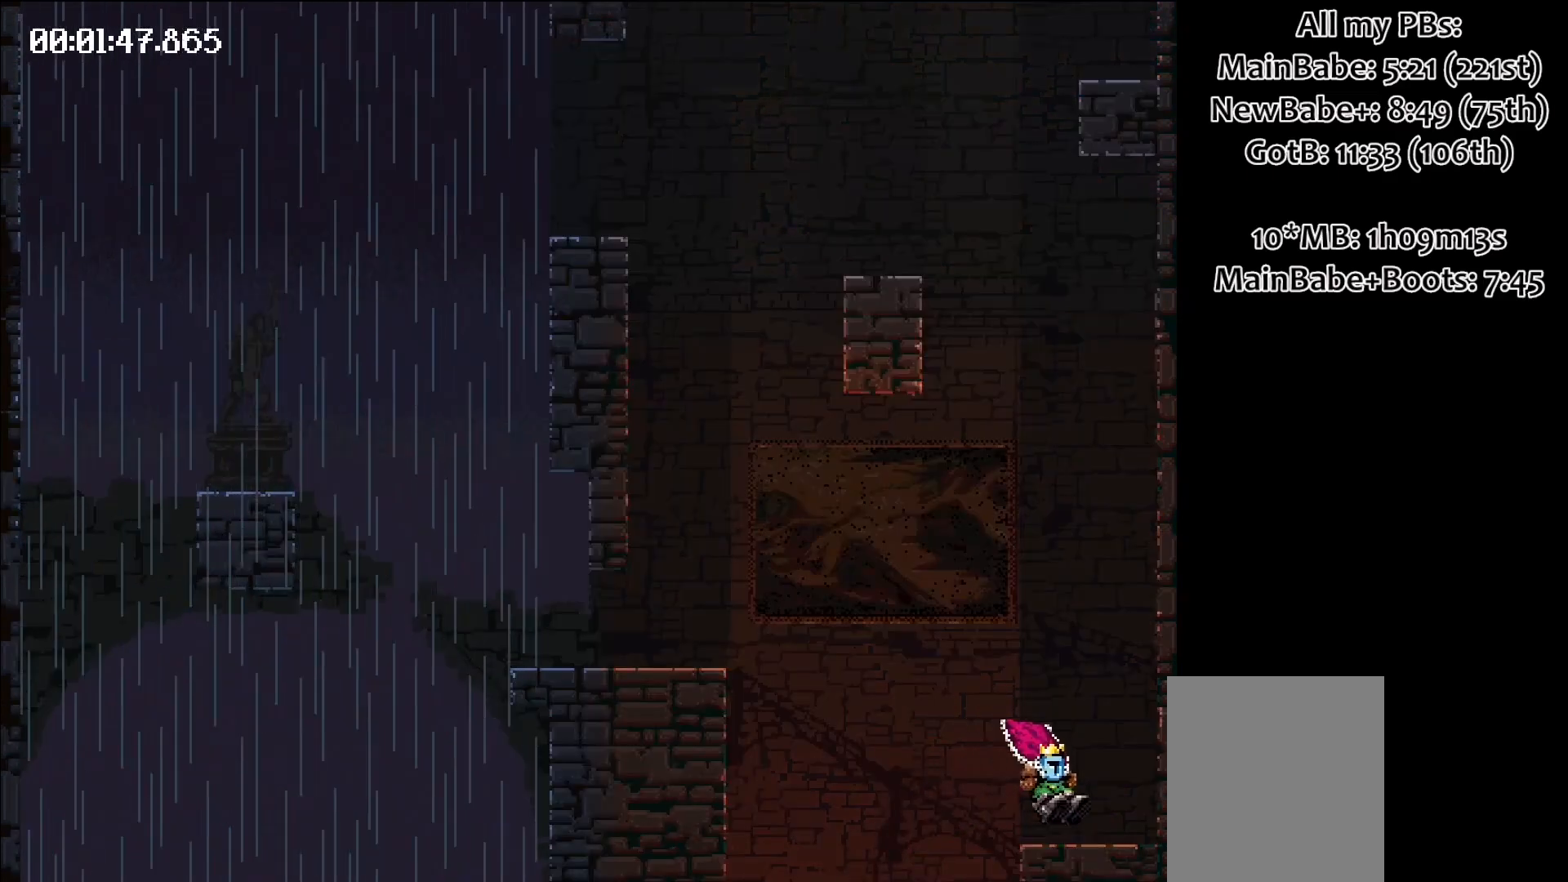
{"keys": ["left", "space"], "events": [[133, "space", "down"], [167, "left", "down"]]}
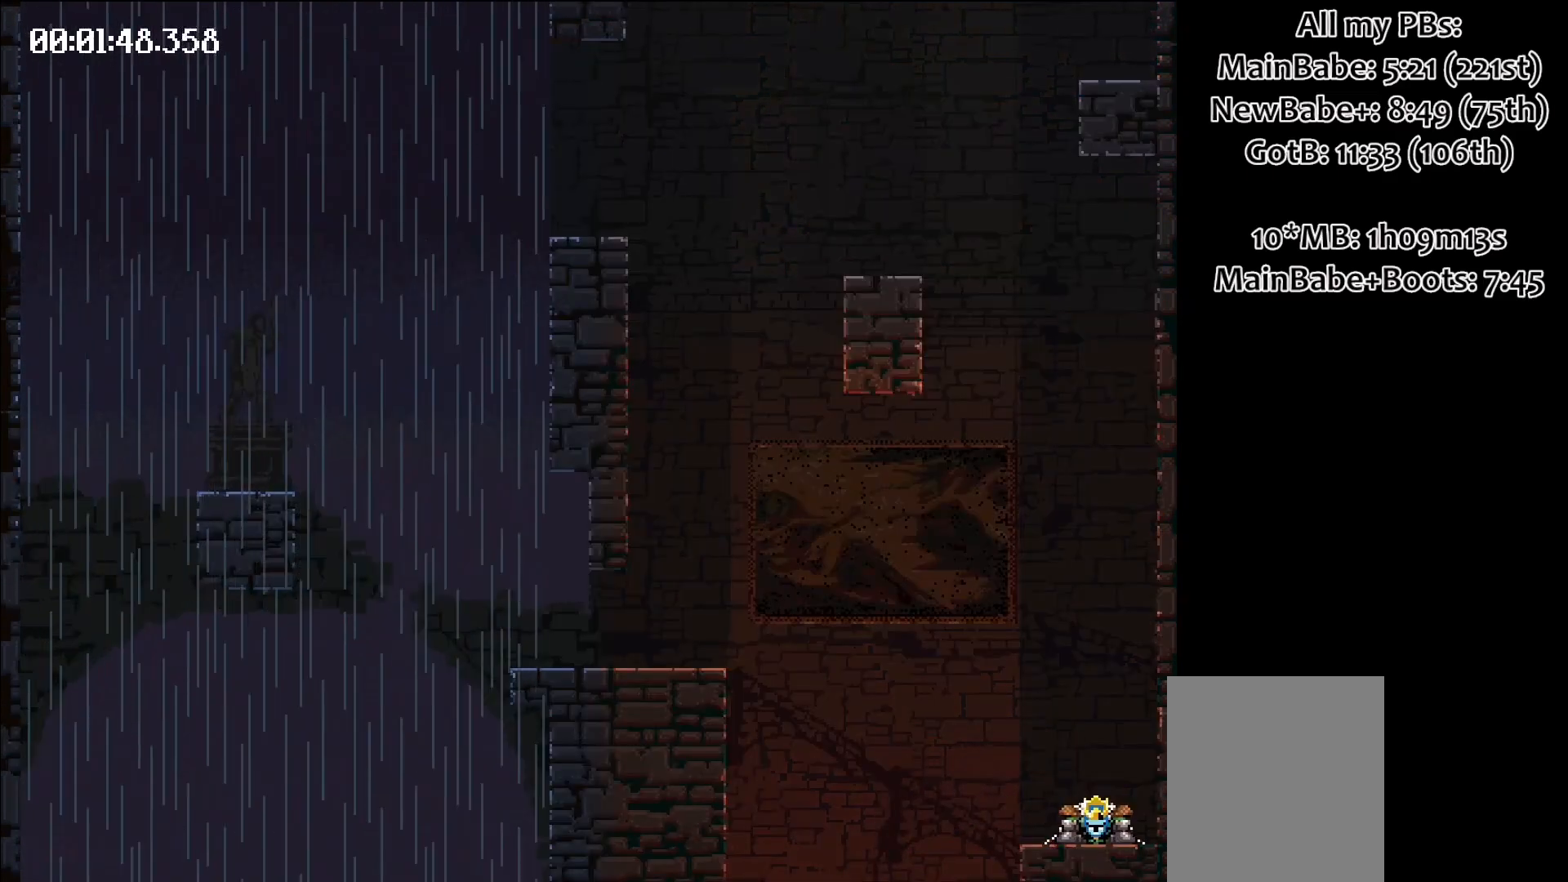
{"keys": ["left"], "events": [[133, "space", "up"]]}
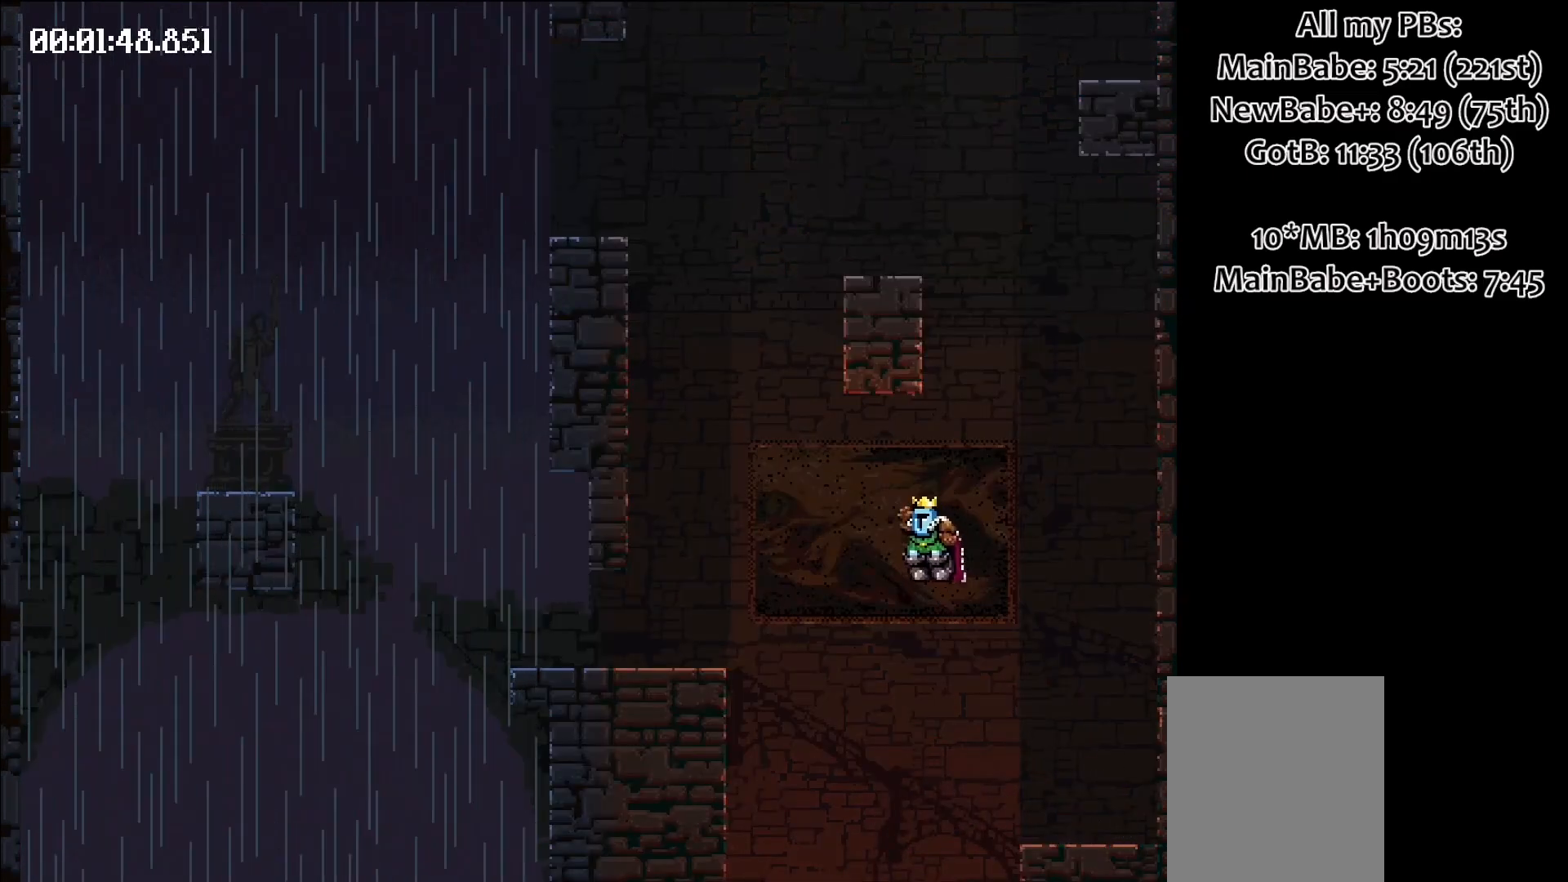
{"keys": ["left"], "events": []}
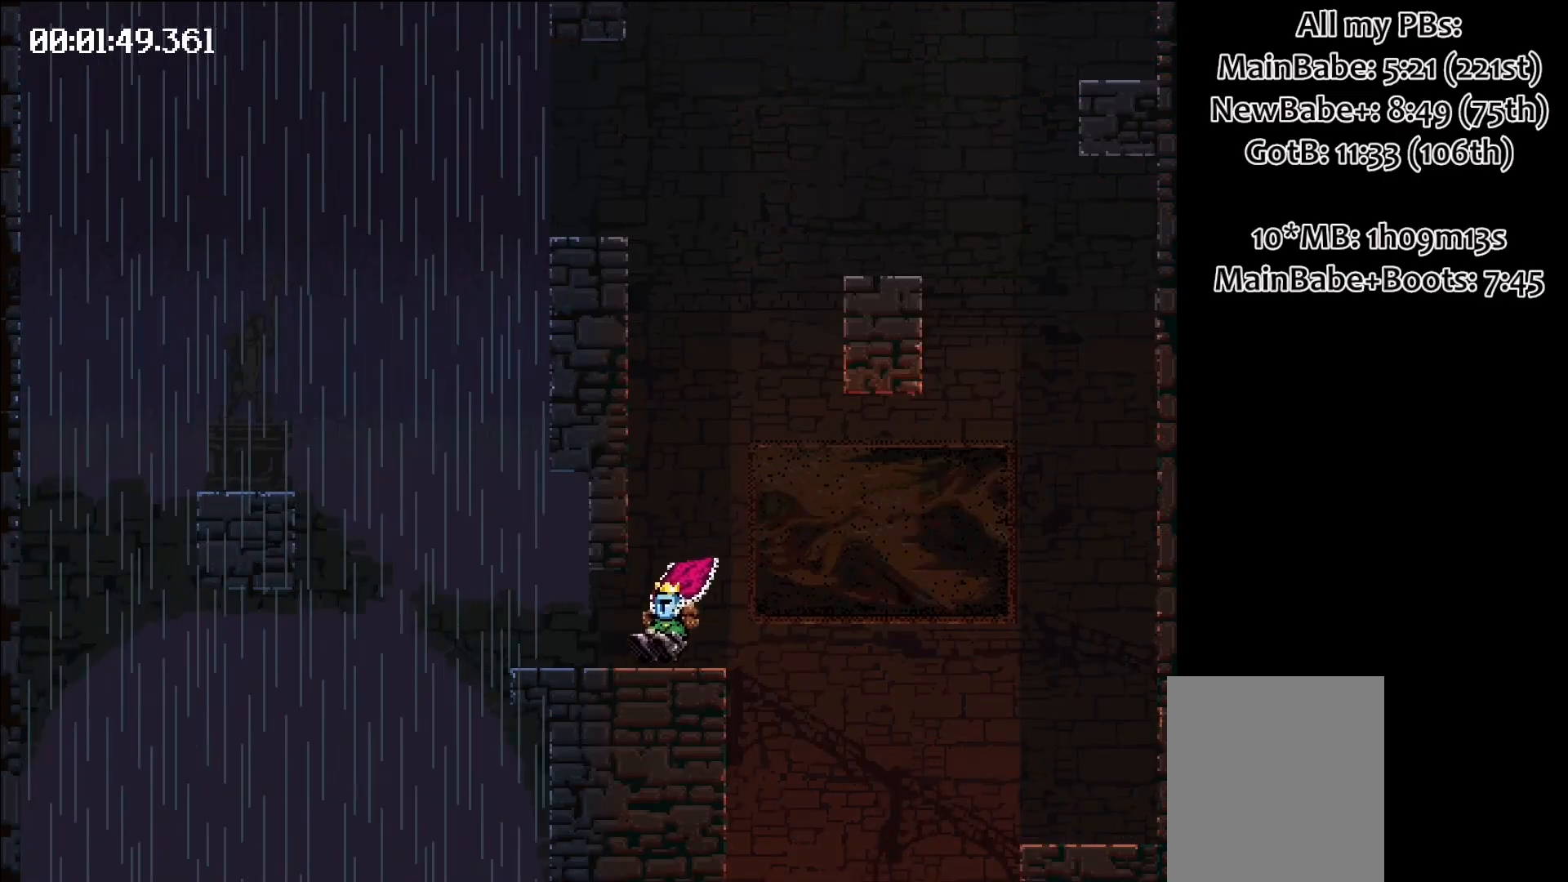
{"keys": ["left", "space"], "events": [[33, "space", "down"], [133, "space", "up"], [500, "space", "down"]]}
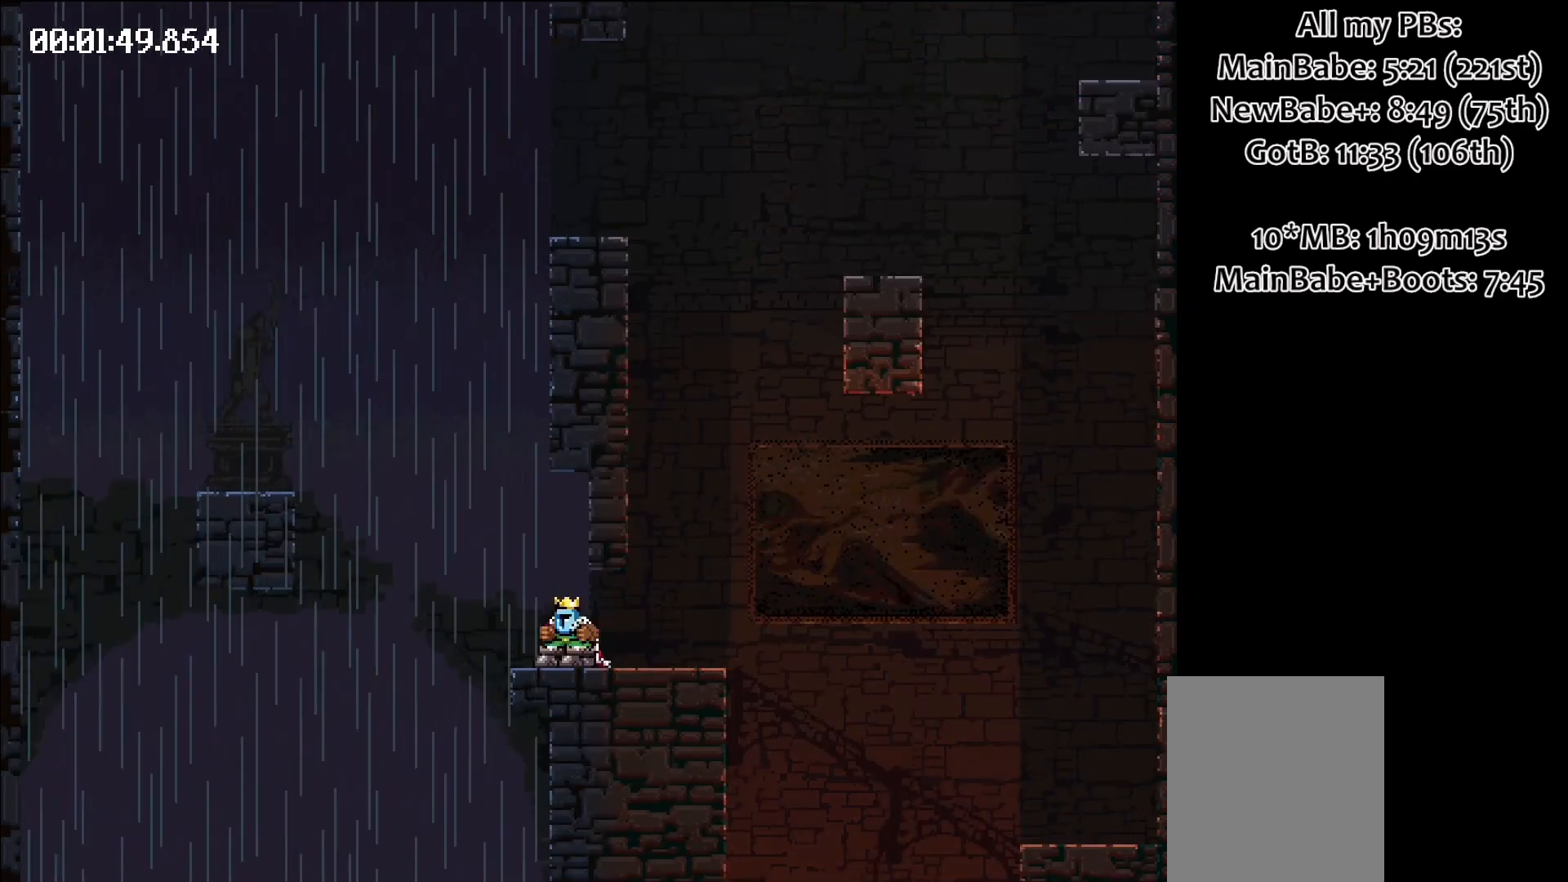
{"keys": ["left"], "events": [[467, "space", "up"]]}
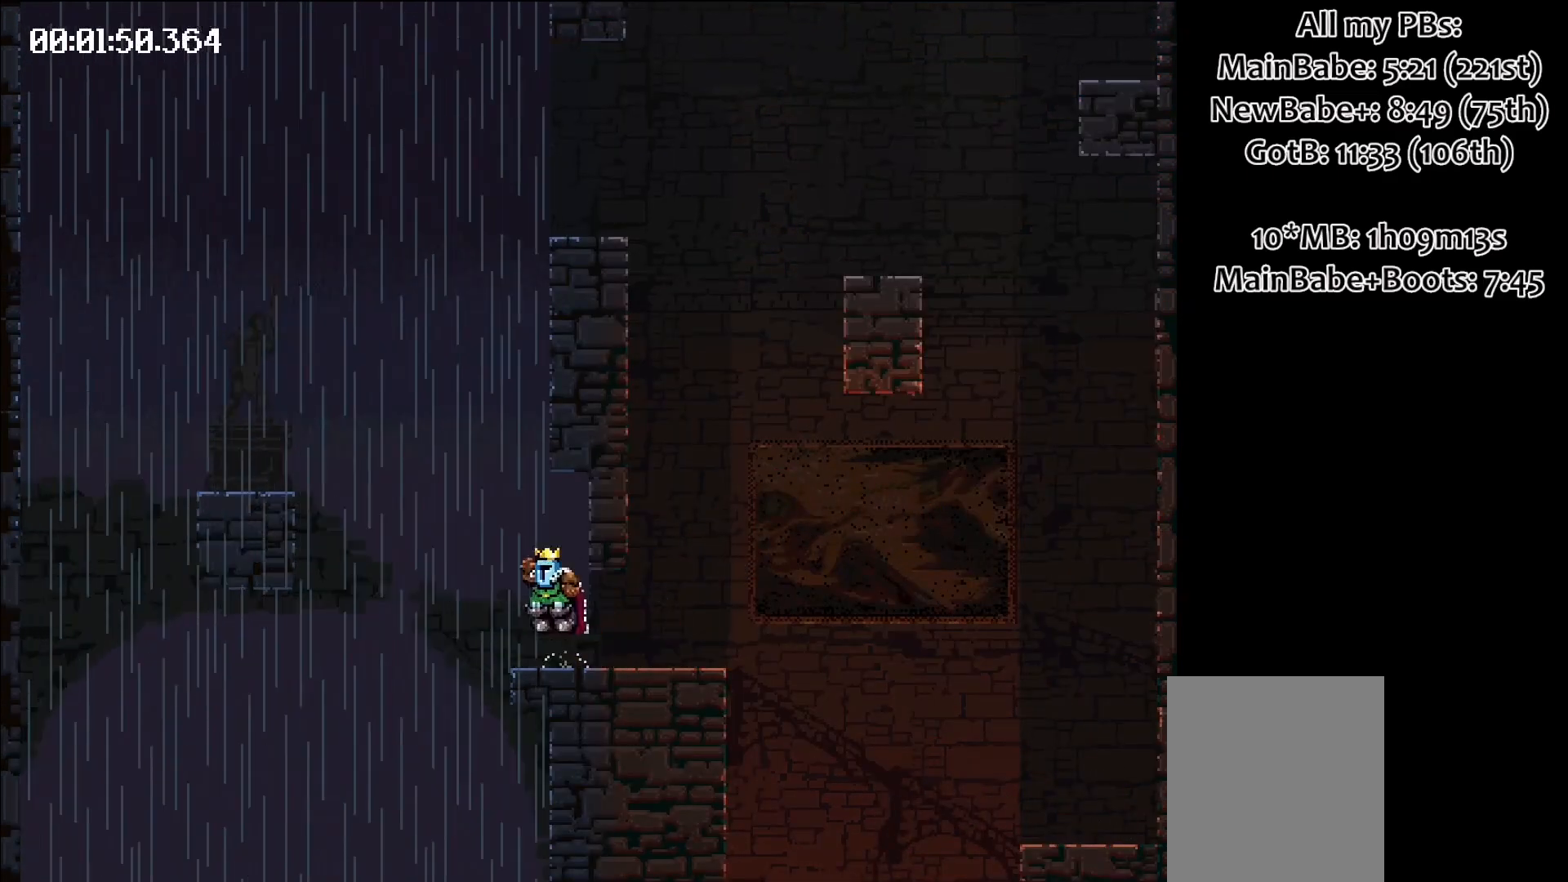
{"keys": [], "events": [[17, "left", "up"]]}
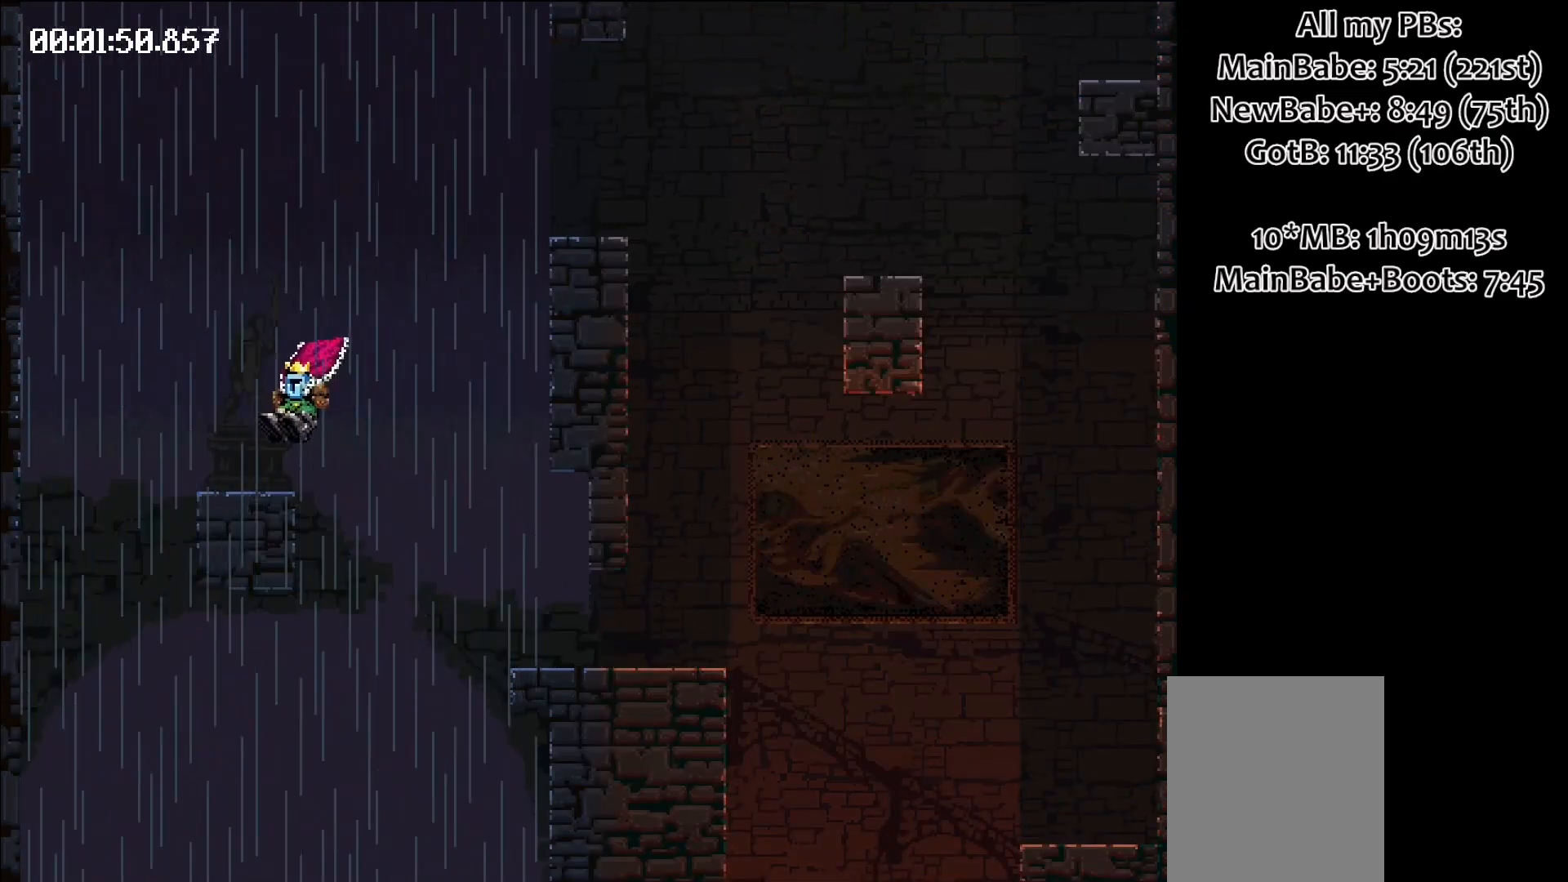
{"keys": ["right", "space"], "events": [[267, "space", "down"], [317, "right", "down"]]}
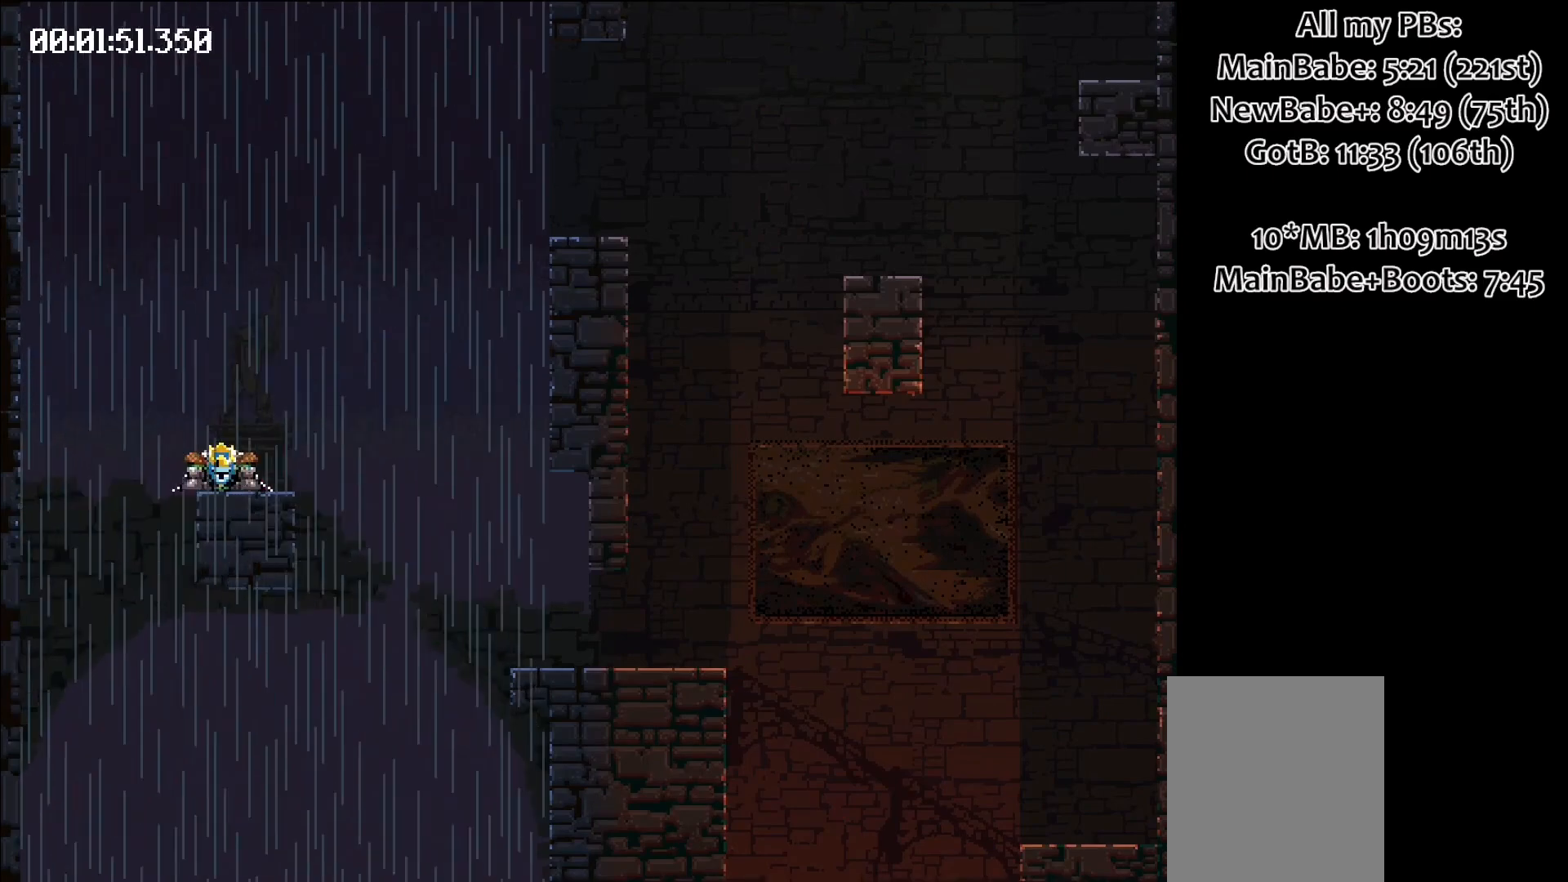
{"keys": [], "events": [[283, "right", "up"], [283, "space", "up"]]}
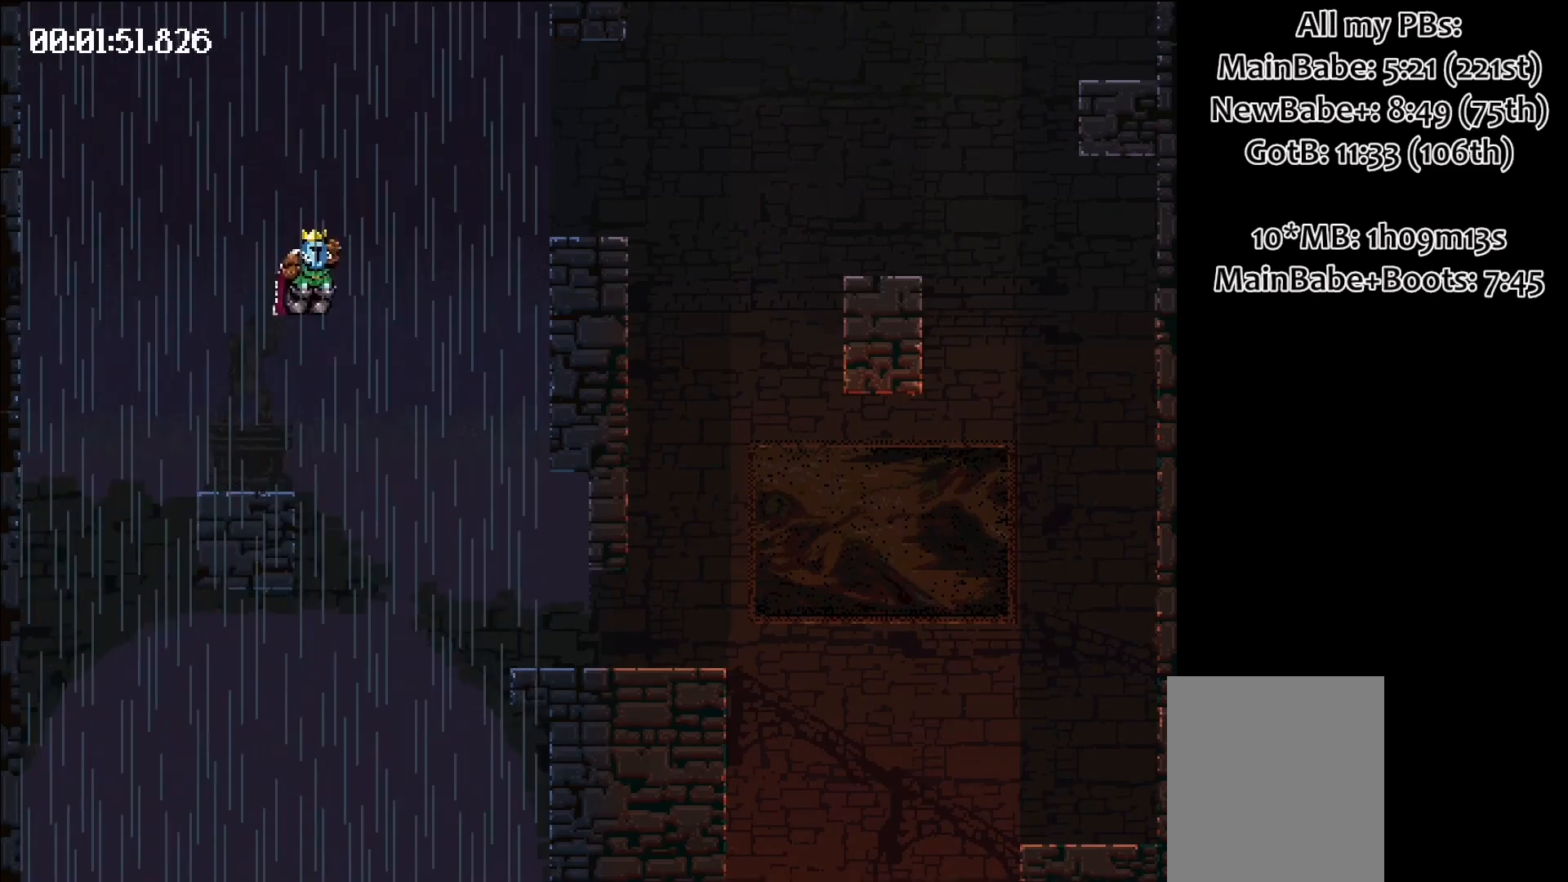
{"keys": [], "events": []}
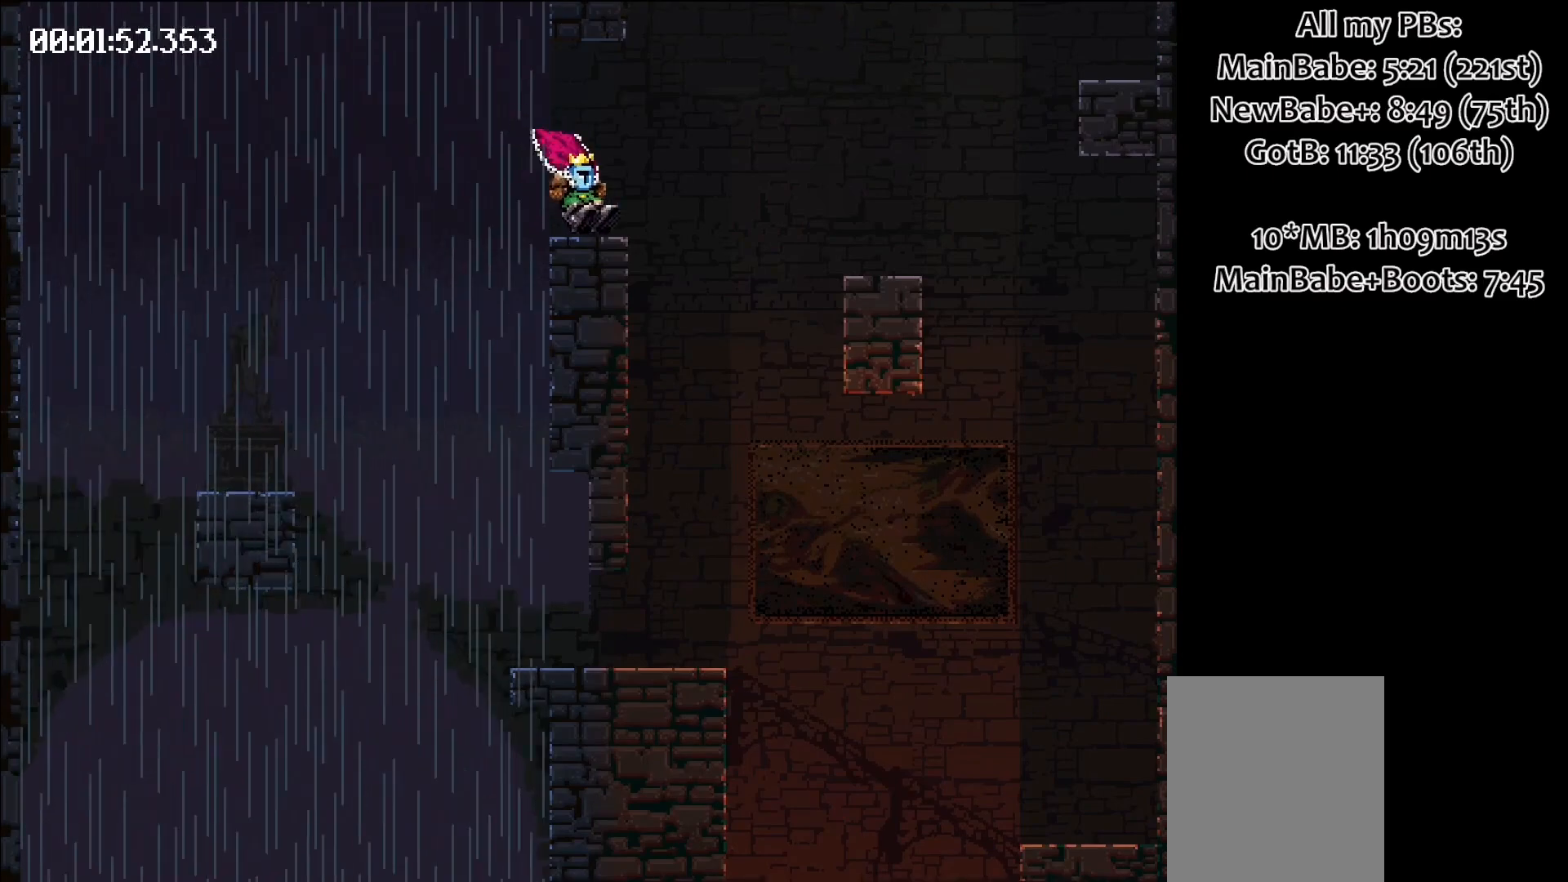
{"keys": ["right", "space"], "events": [[217, "space", "down"], [267, "right", "down"]]}
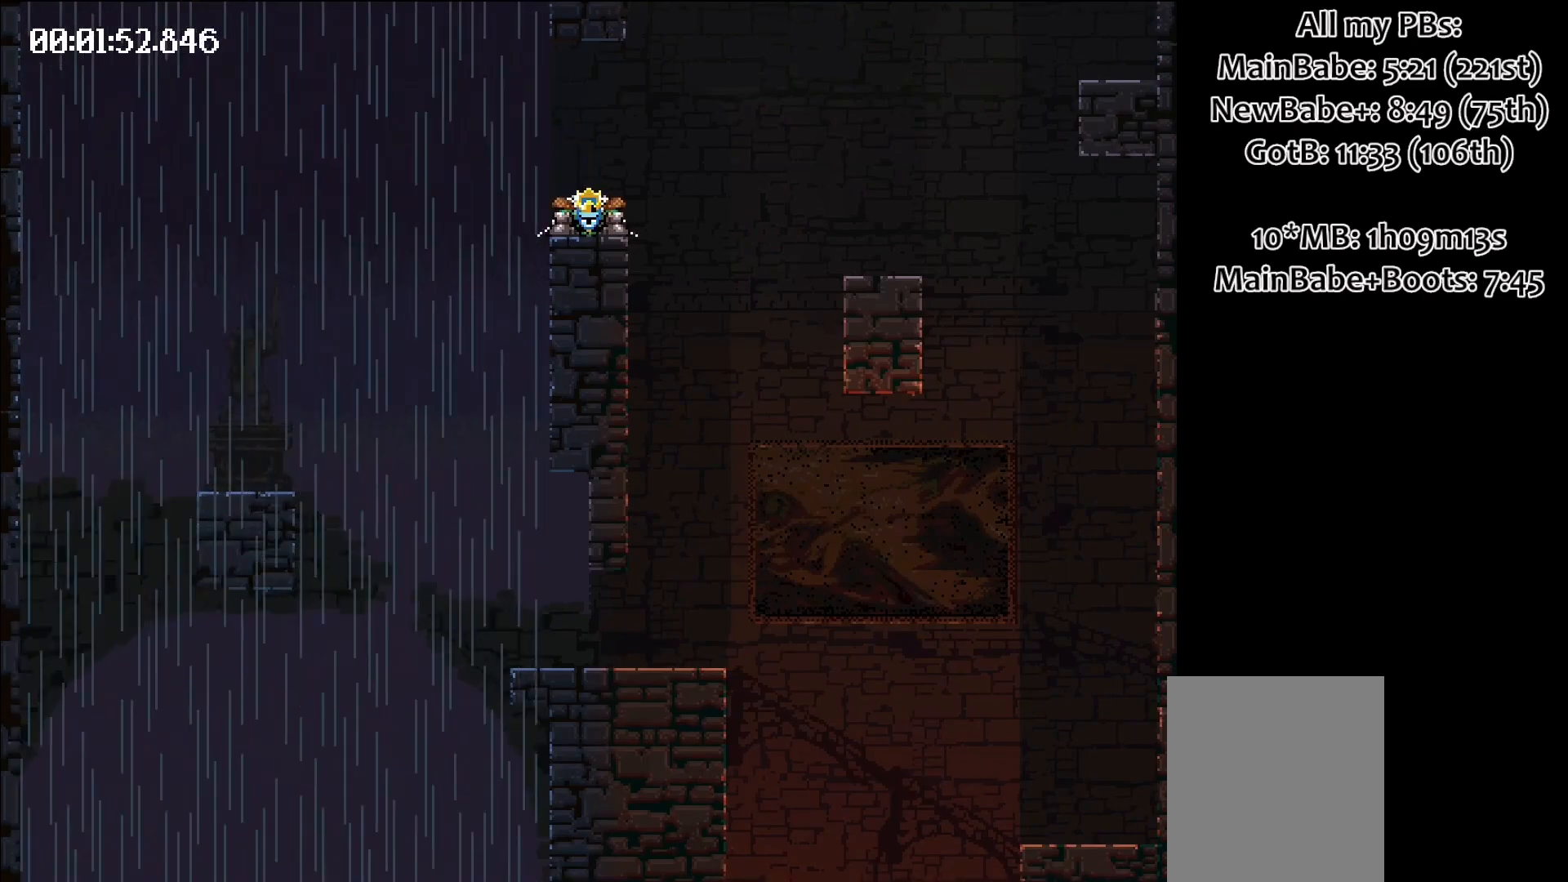
{"keys": ["right", "space"], "events": []}
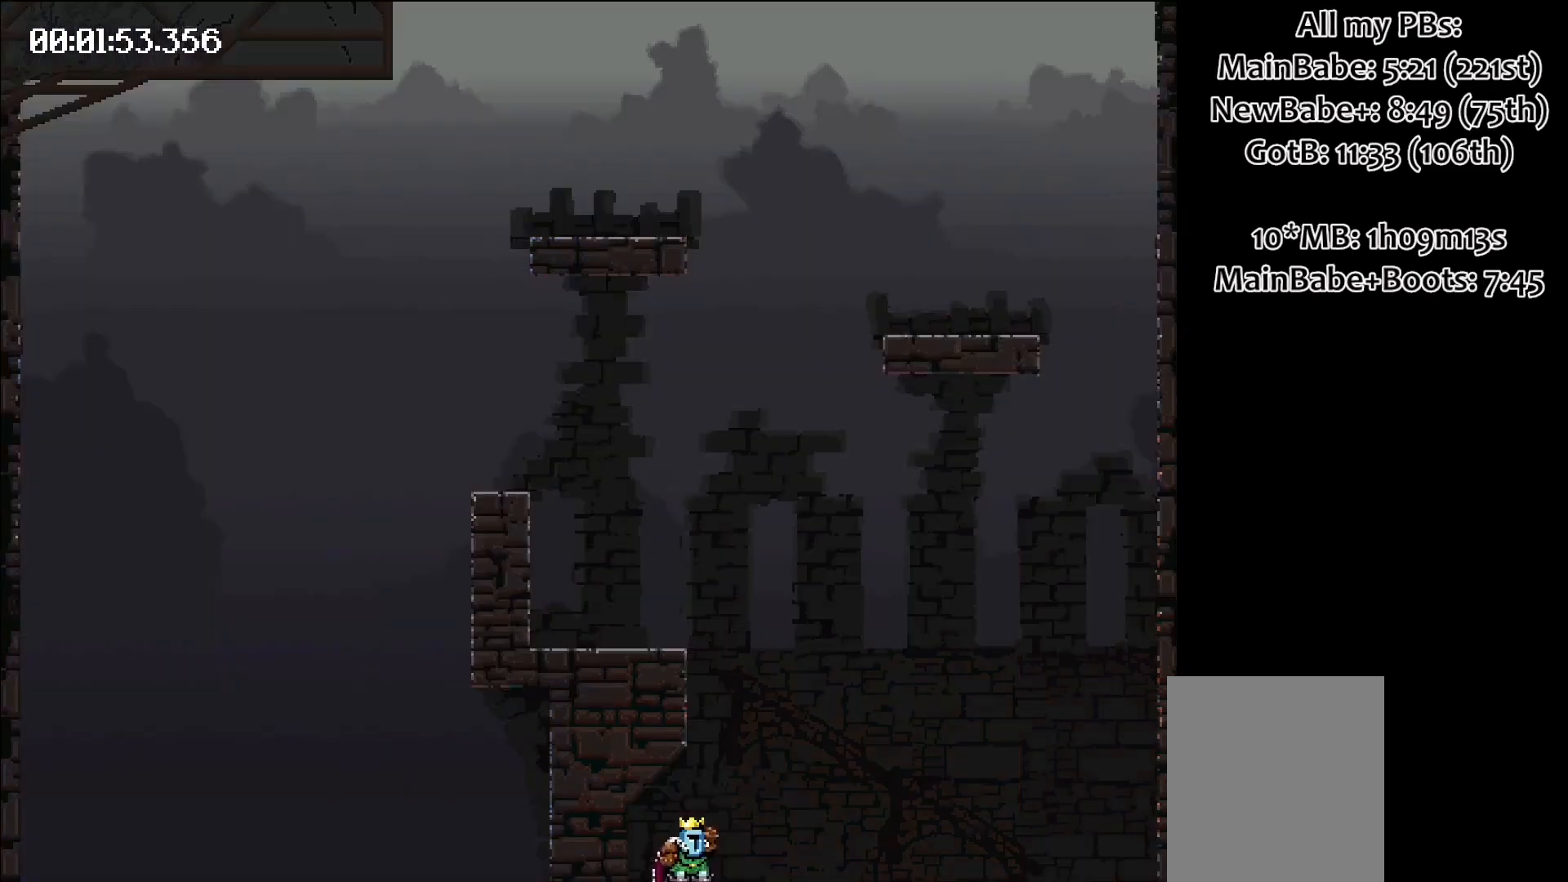
{"keys": [], "events": [[100, "space", "up"], [200, "right", "up"]]}
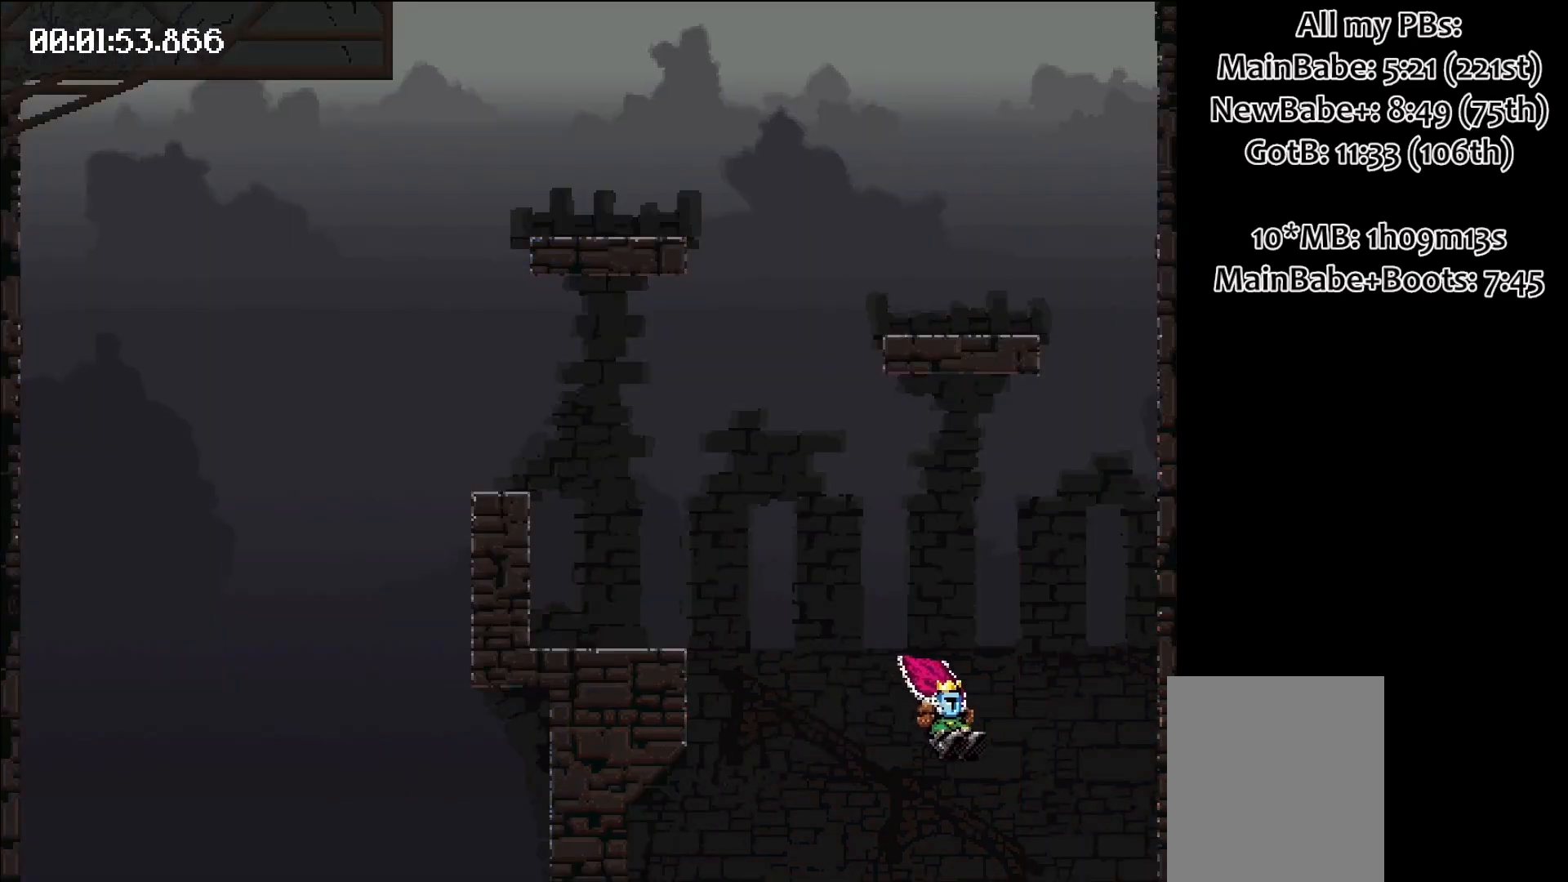
{"keys": [], "events": []}
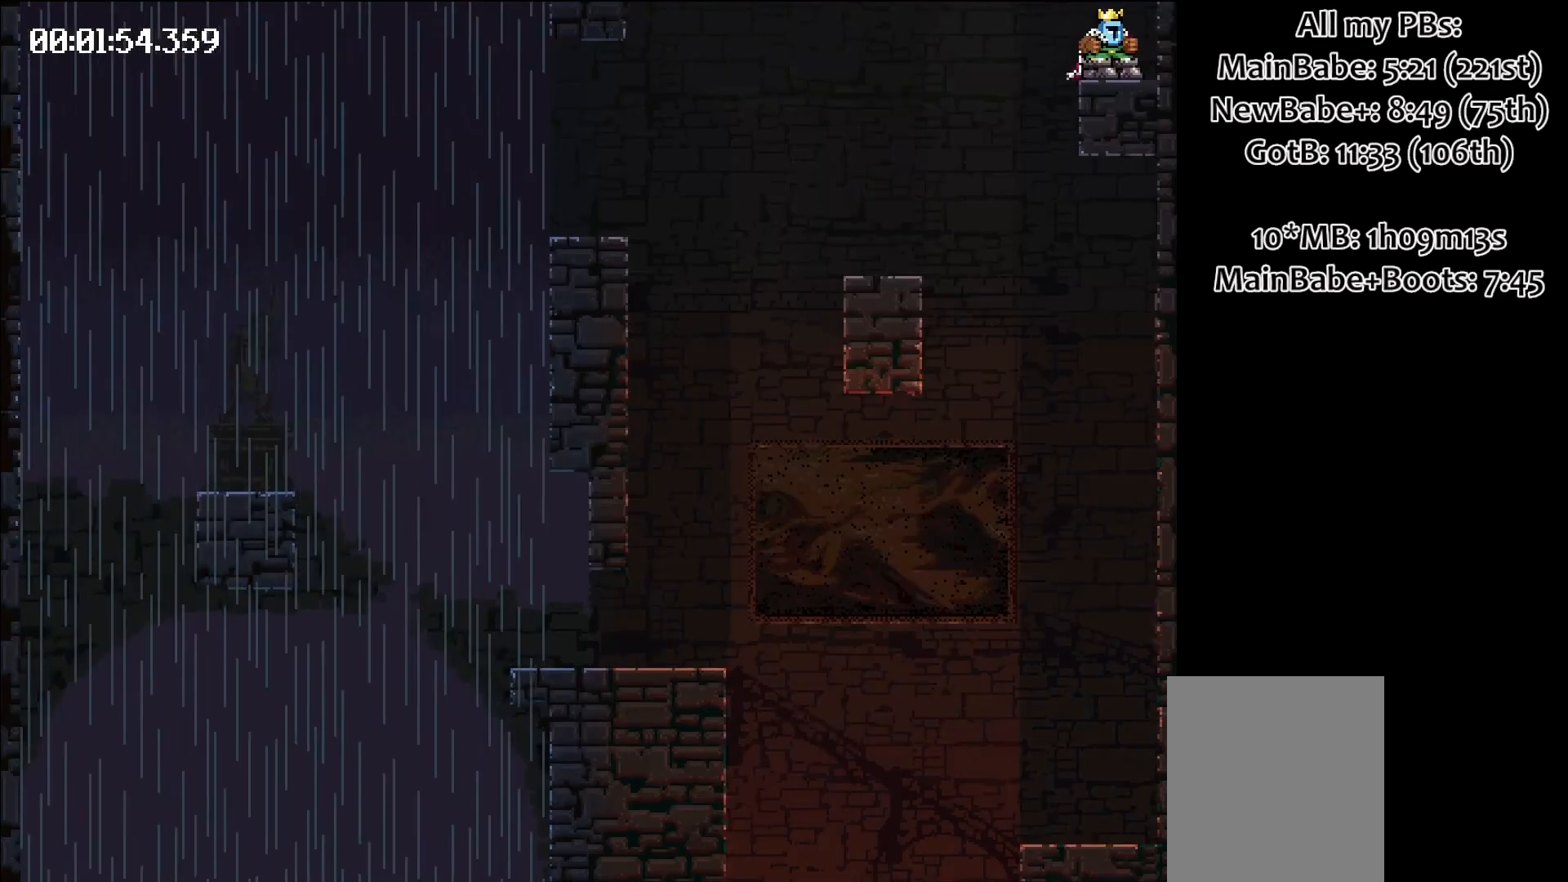
{"keys": [], "events": [[117, "right", "down"], [117, "space", "down"], [217, "right", "up"], [217, "space", "up"]]}
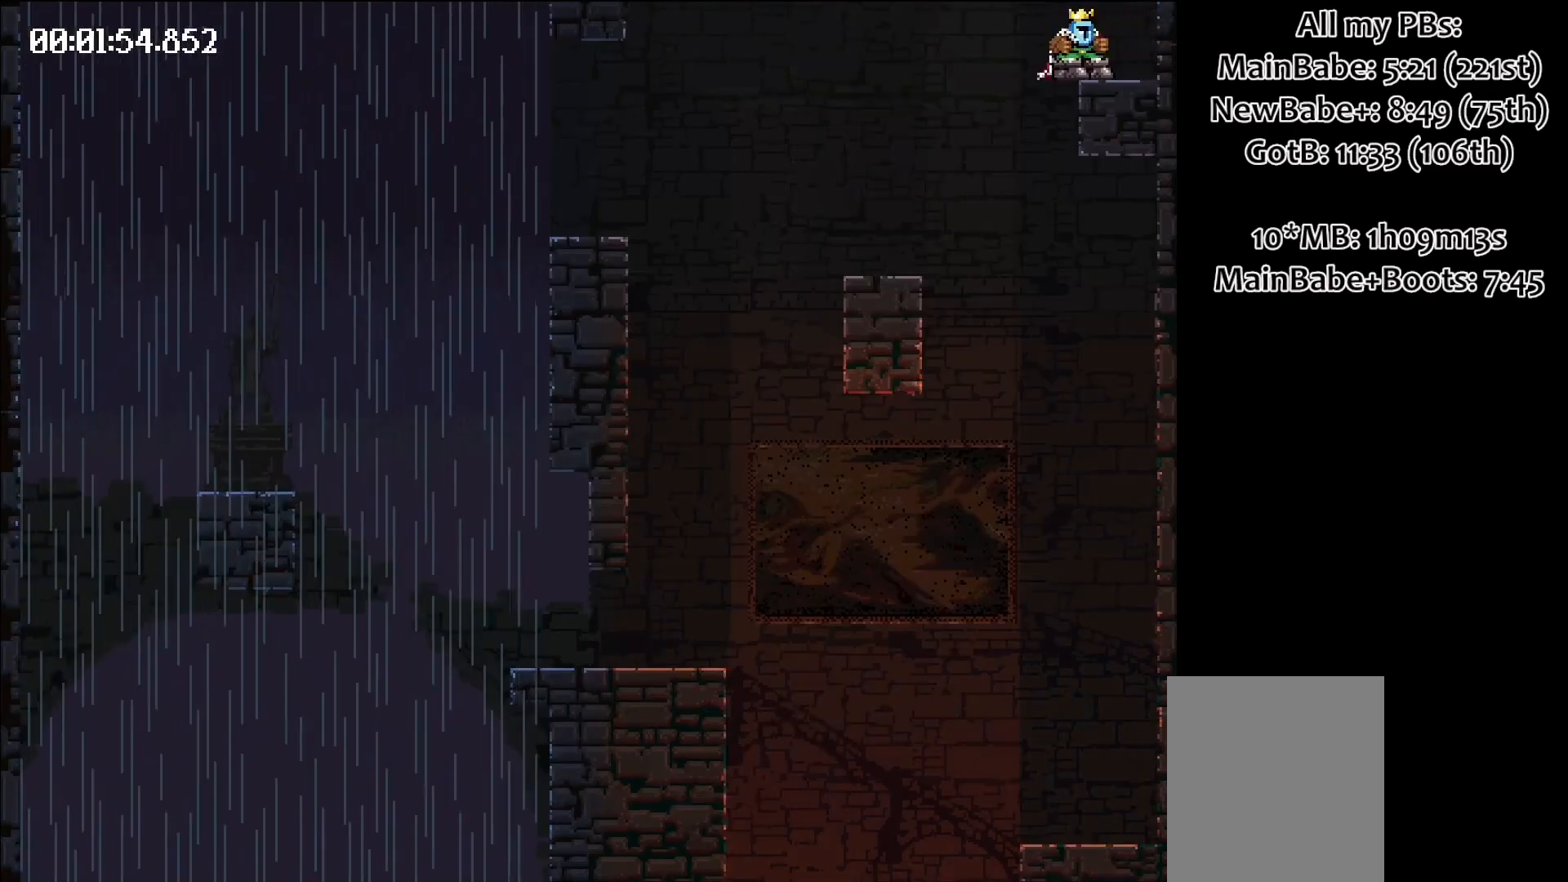
{"keys": ["left", "space"], "events": [[83, "space", "down"], [200, "left", "down"]]}
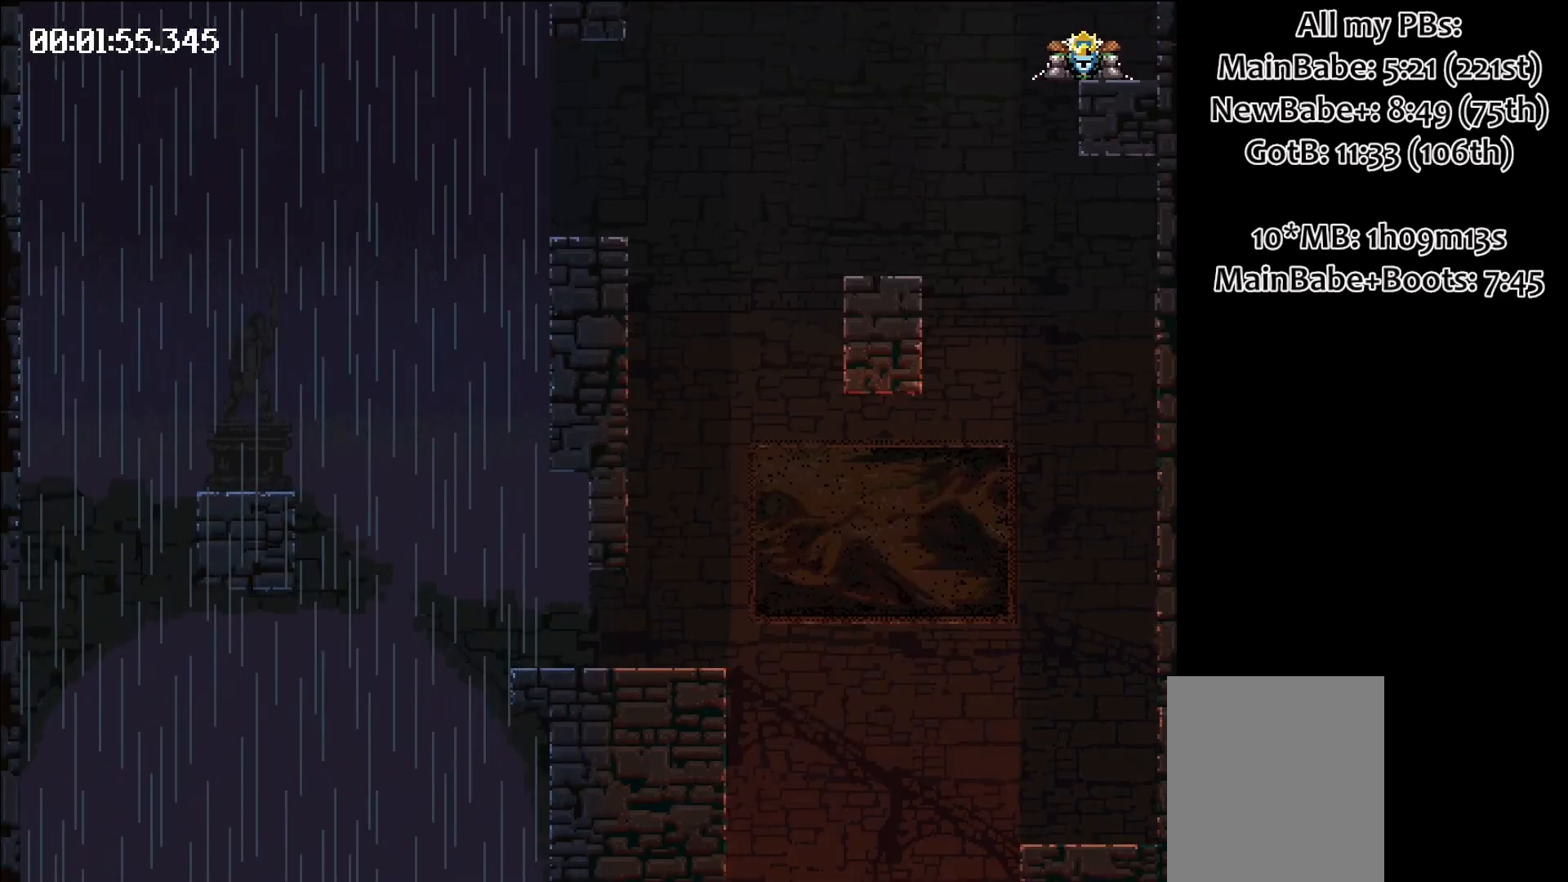
{"keys": ["left"], "events": [[433, "space", "up"]]}
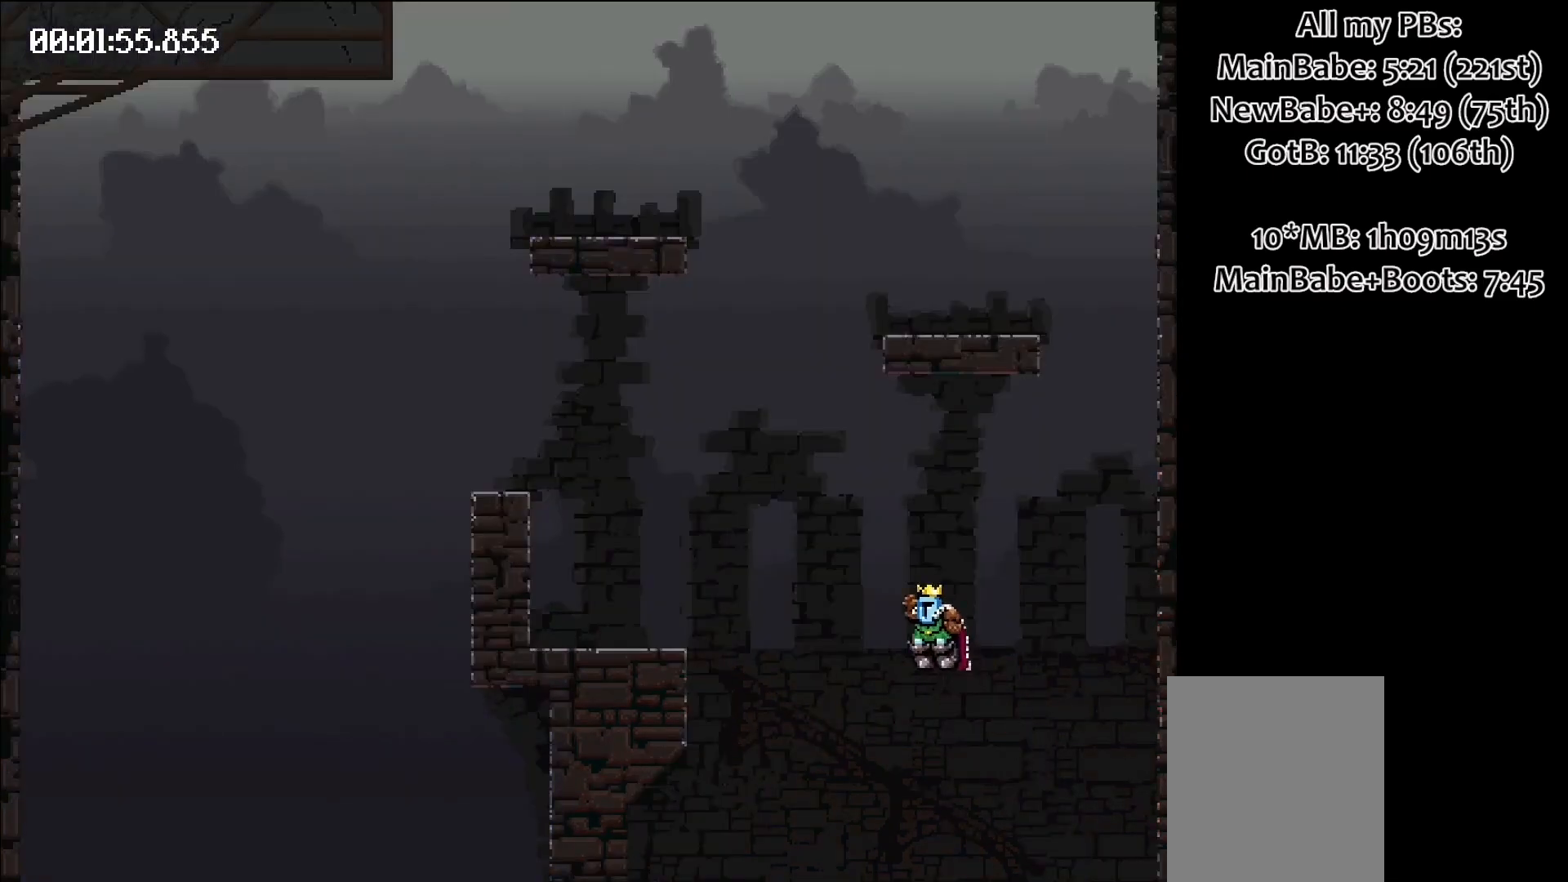
{"keys": ["left", "space"], "events": [[500, "space", "down"]]}